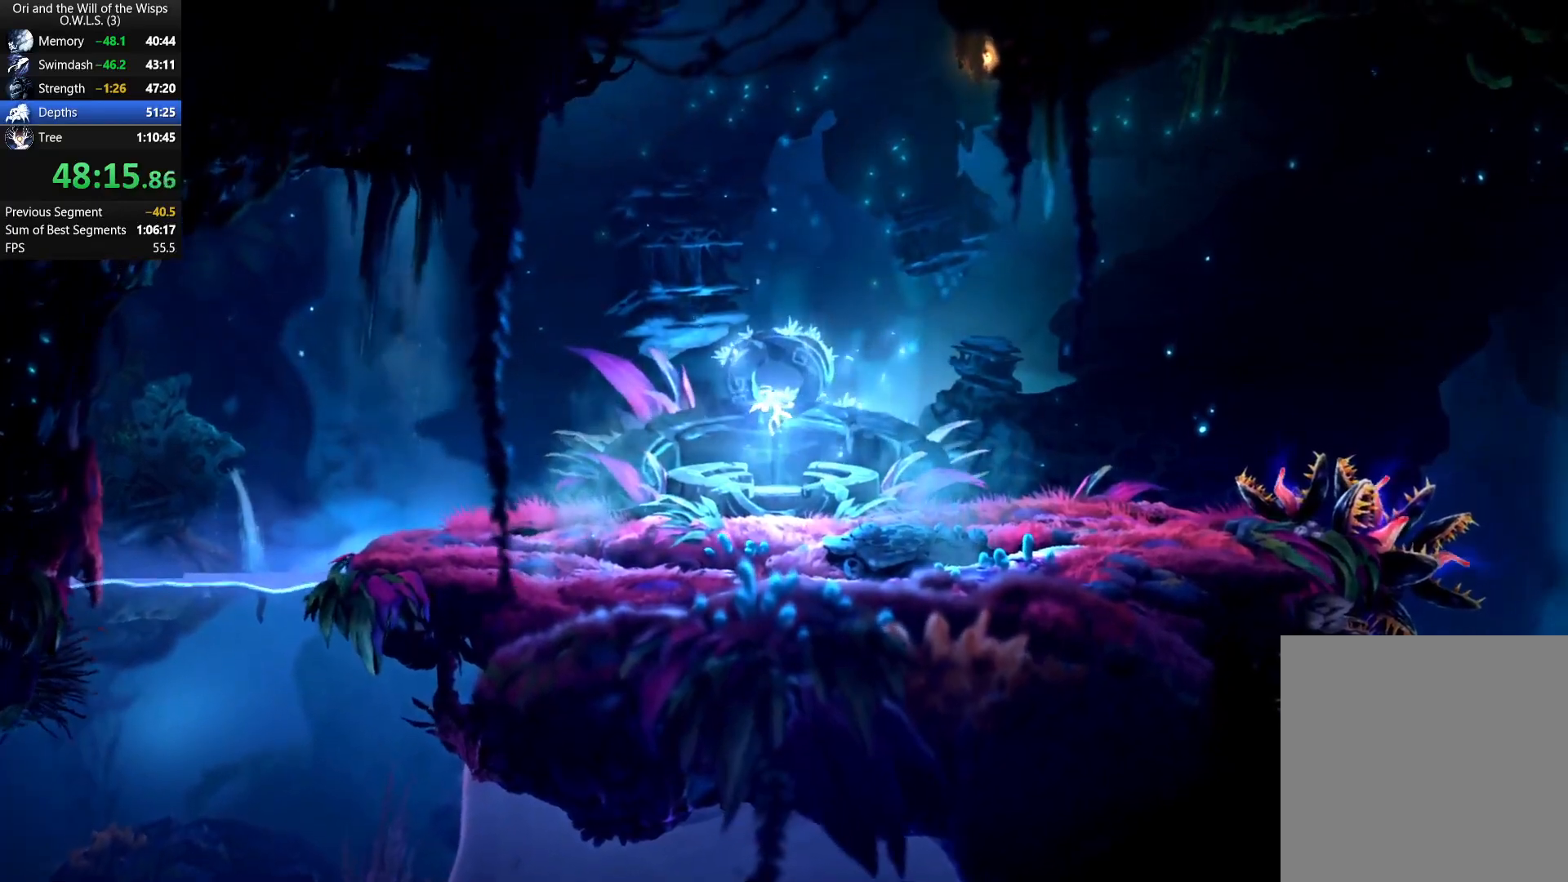
Gameplay with a controller (Xbox layout); each line is a JSON object with the inputs held at the frame after it. "events" lists button and stick changes between this image and that frame as [ms after this image, input, new state], when the widget could be followed in between.
{"buttons": [], "left_stick": "center", "right_stick": "center", "events": []}
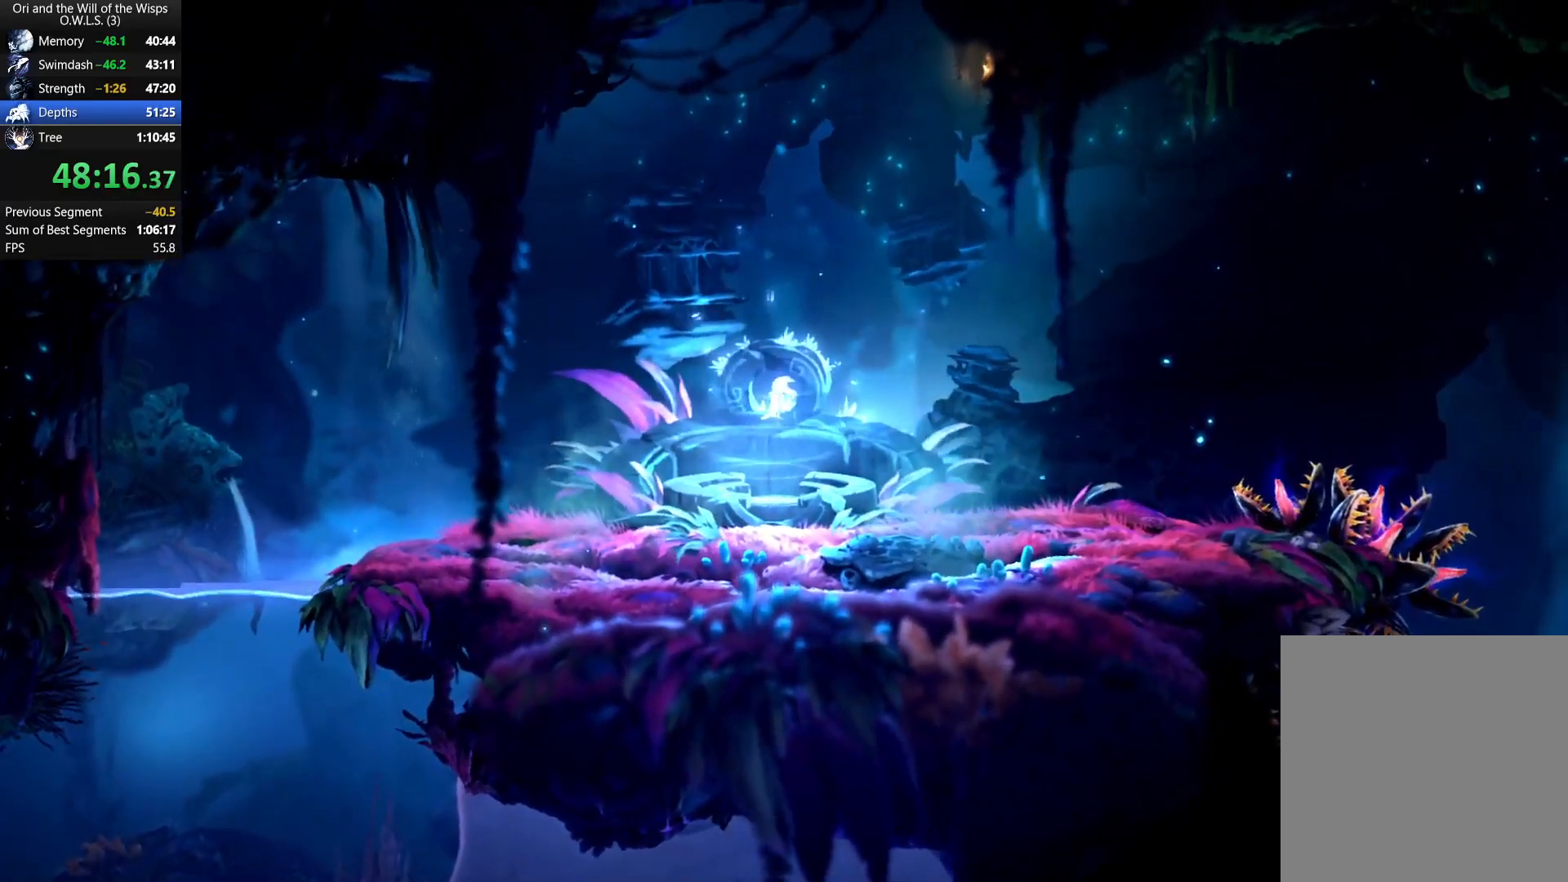
{"buttons": [], "left_stick": "center", "right_stick": "center", "events": []}
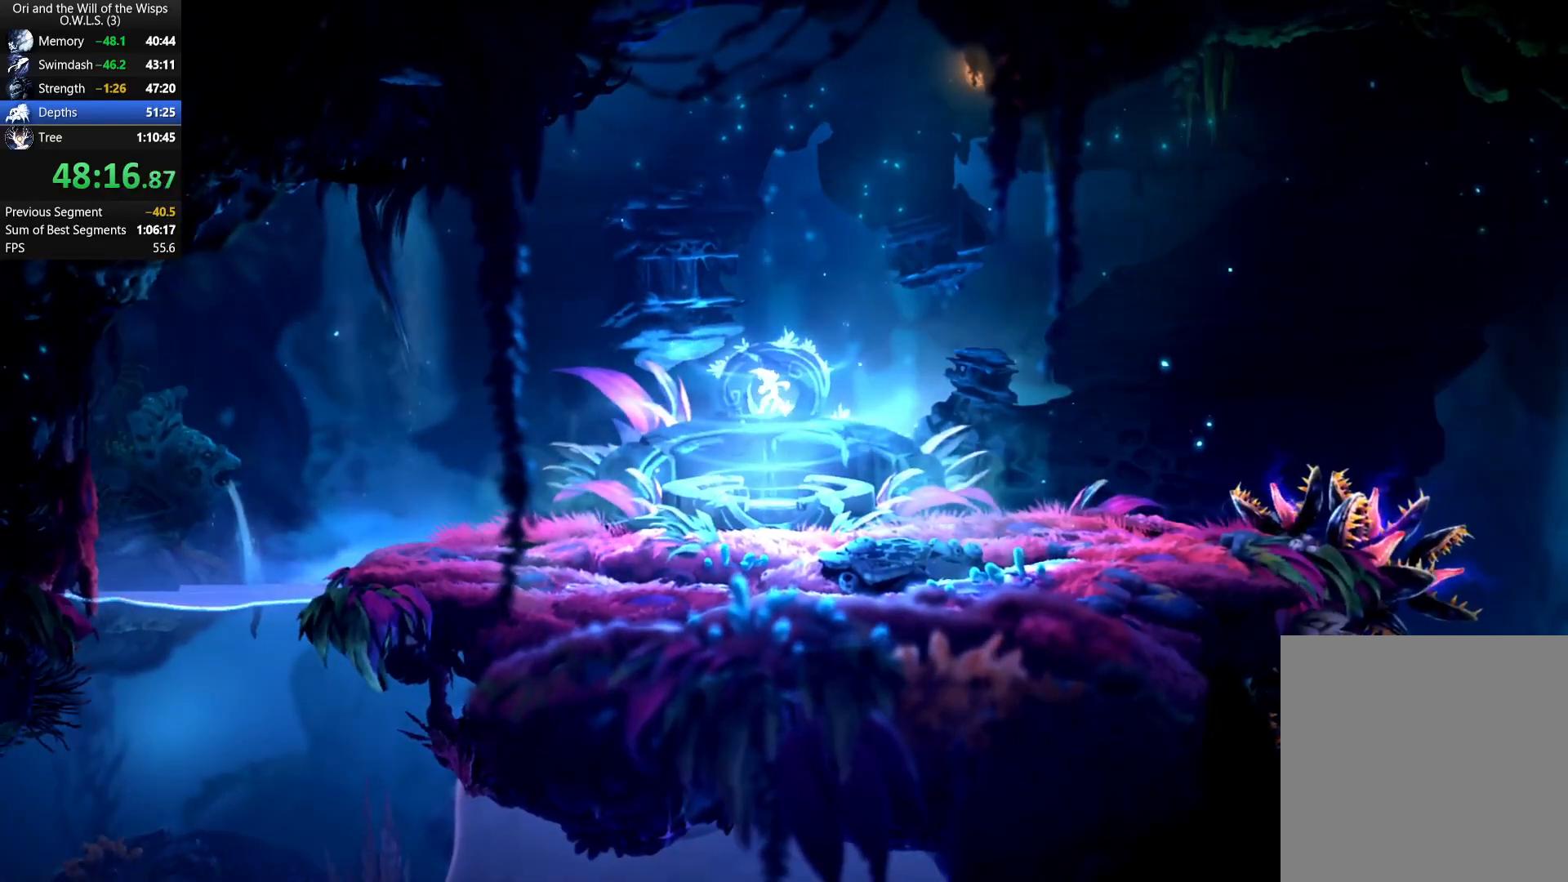
{"buttons": [], "left_stick": "center", "right_stick": "center", "events": []}
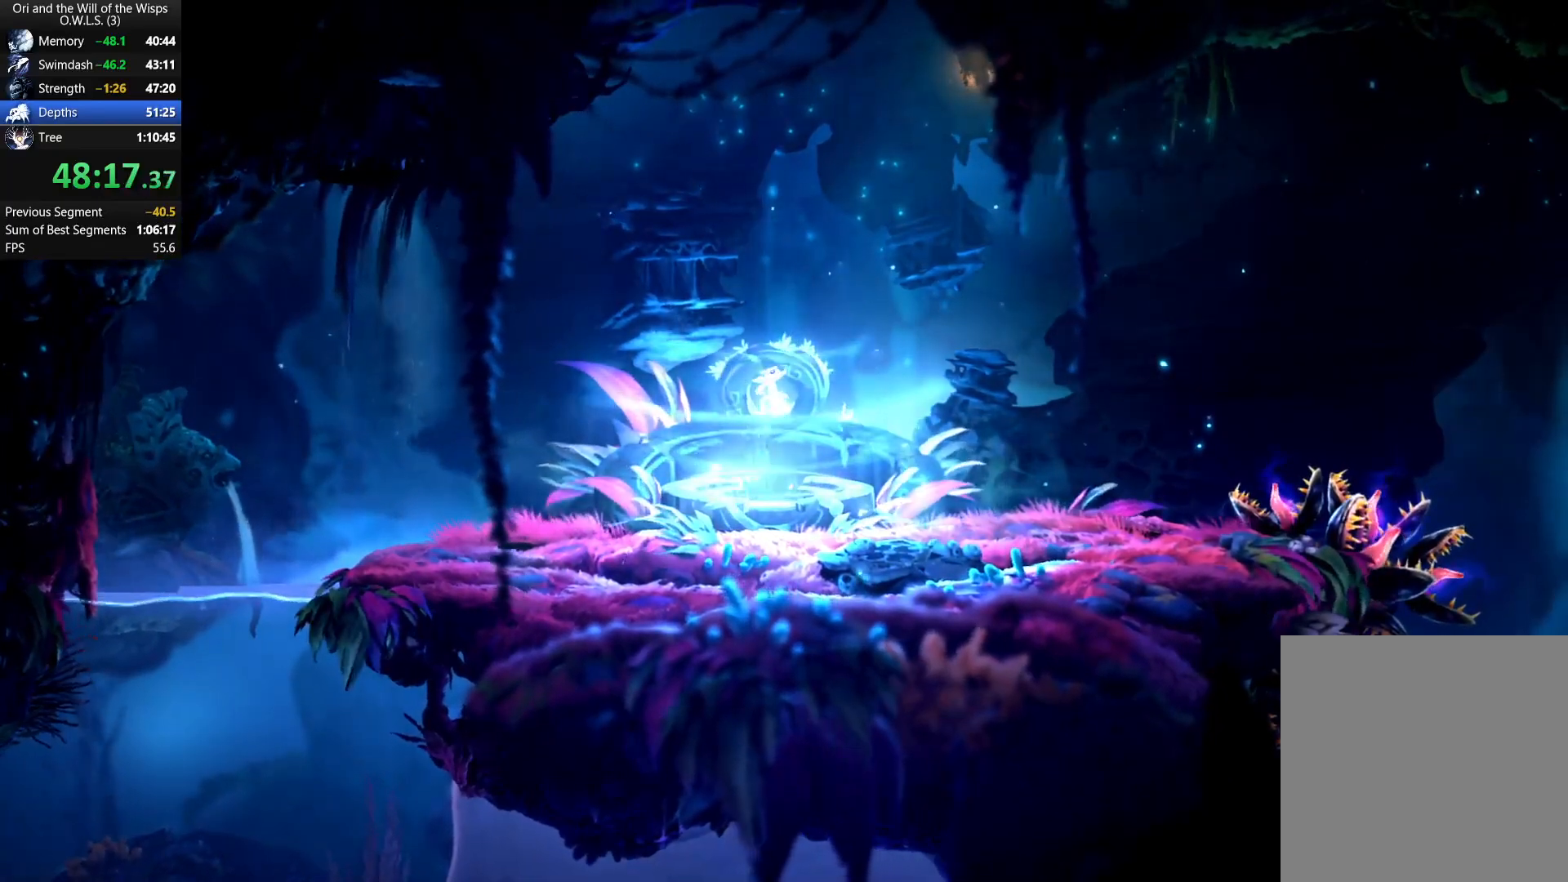
{"buttons": [], "left_stick": "center", "right_stick": "center", "events": []}
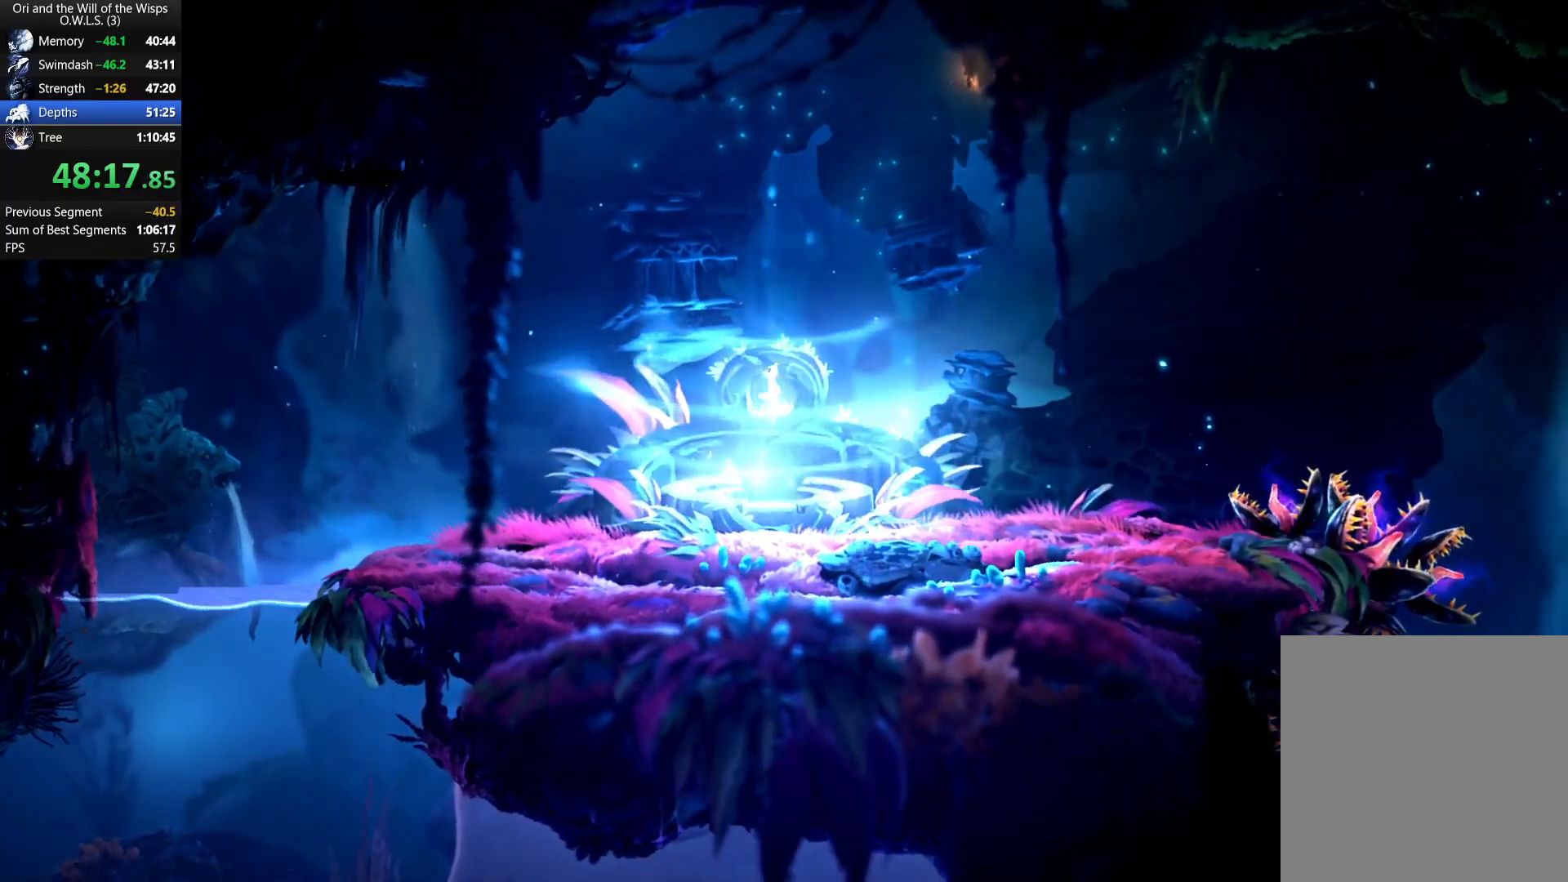
{"buttons": [], "left_stick": "center", "right_stick": "center", "events": []}
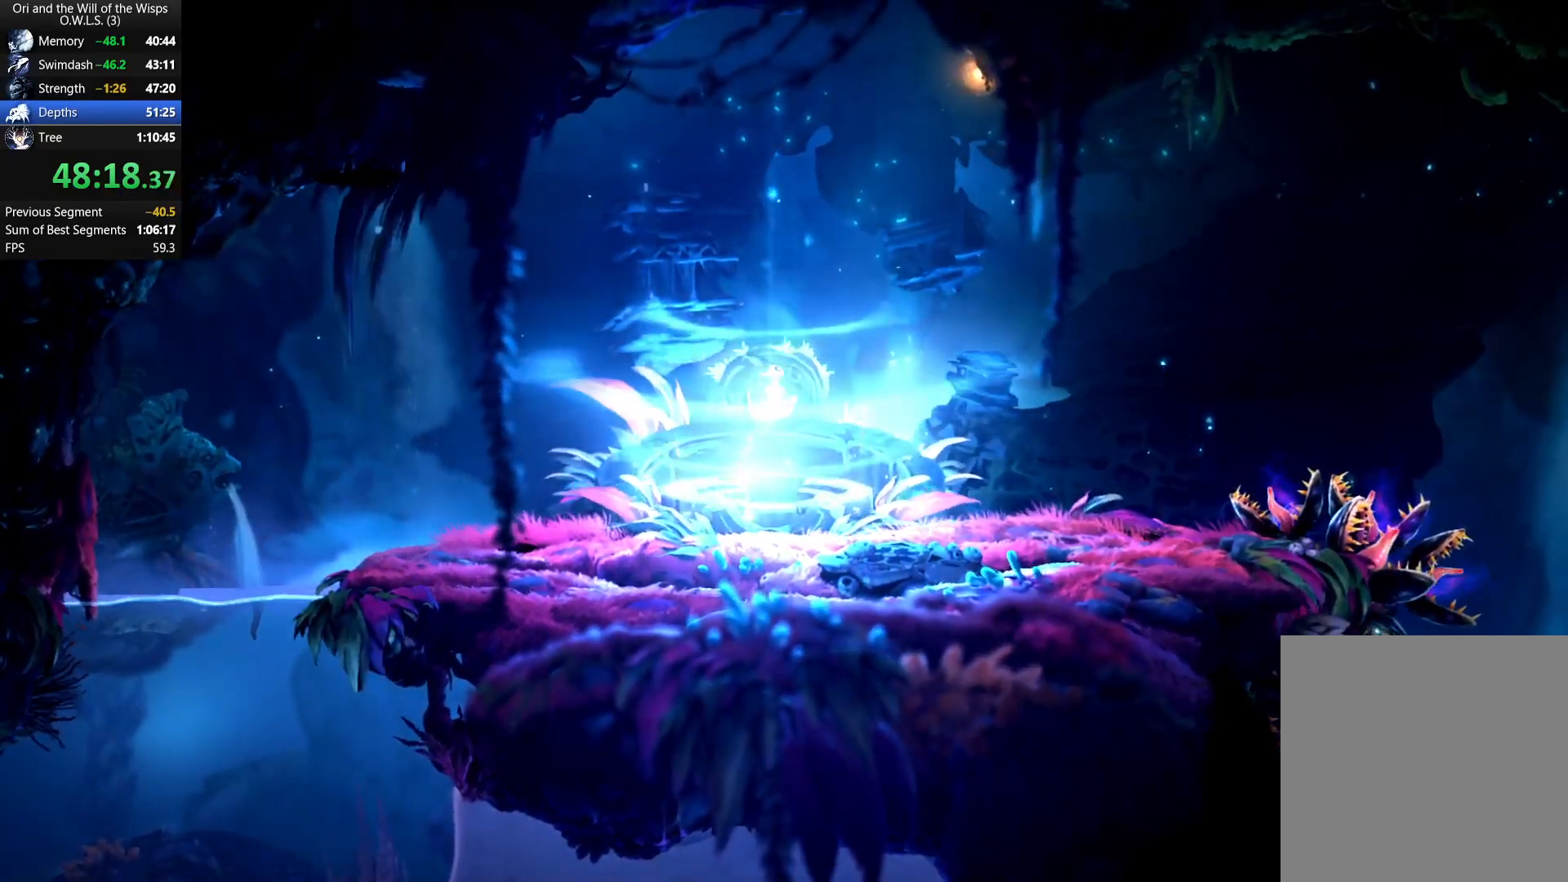
{"buttons": [], "left_stick": "center", "right_stick": "center", "events": []}
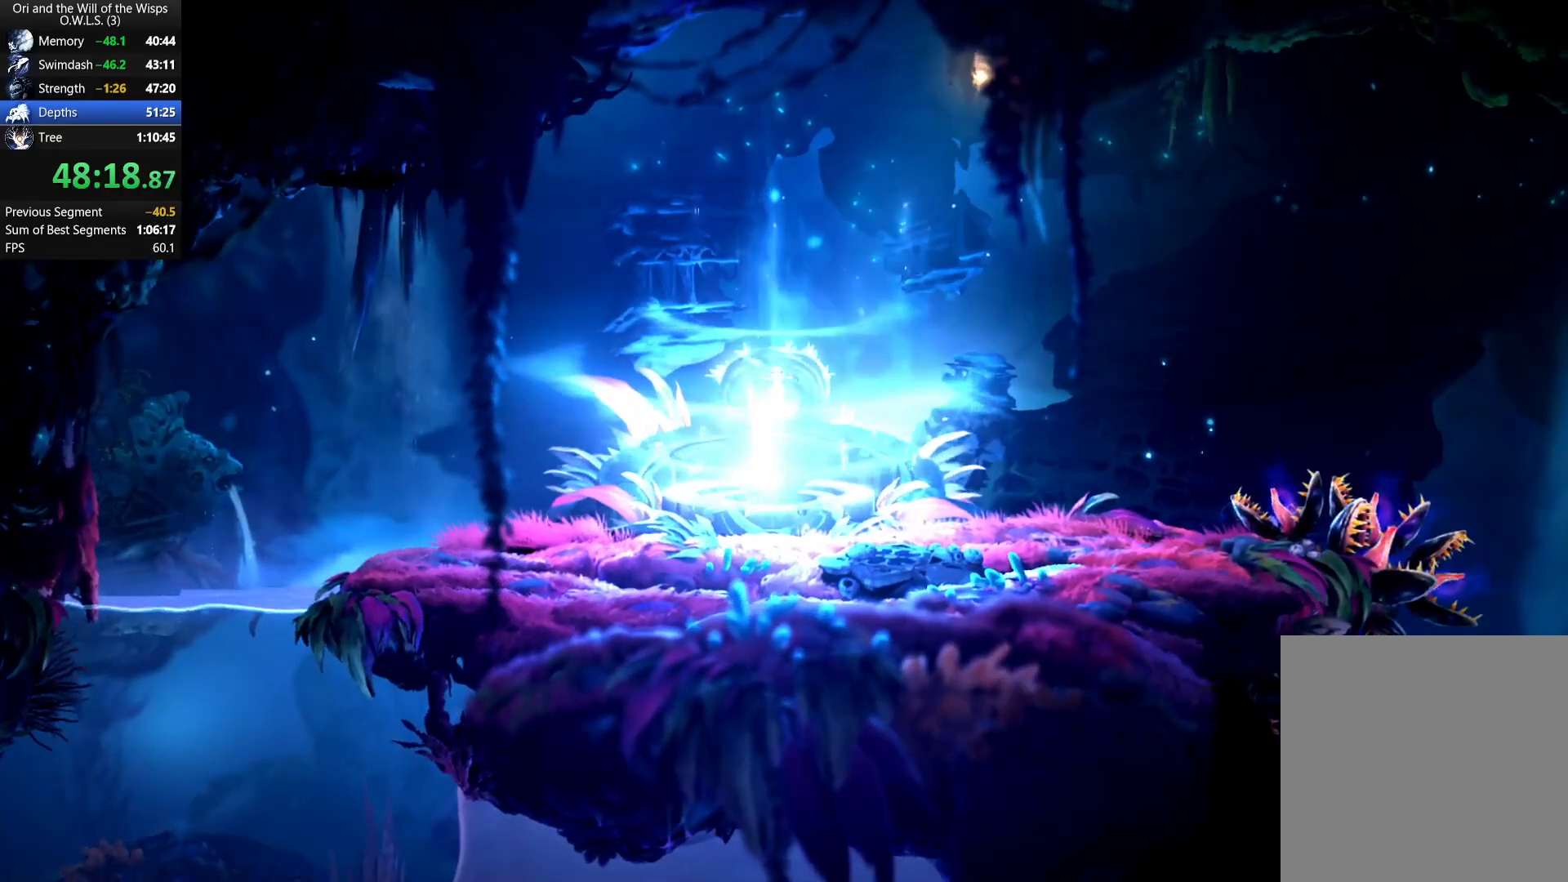
{"buttons": [], "left_stick": "center", "right_stick": "center", "events": []}
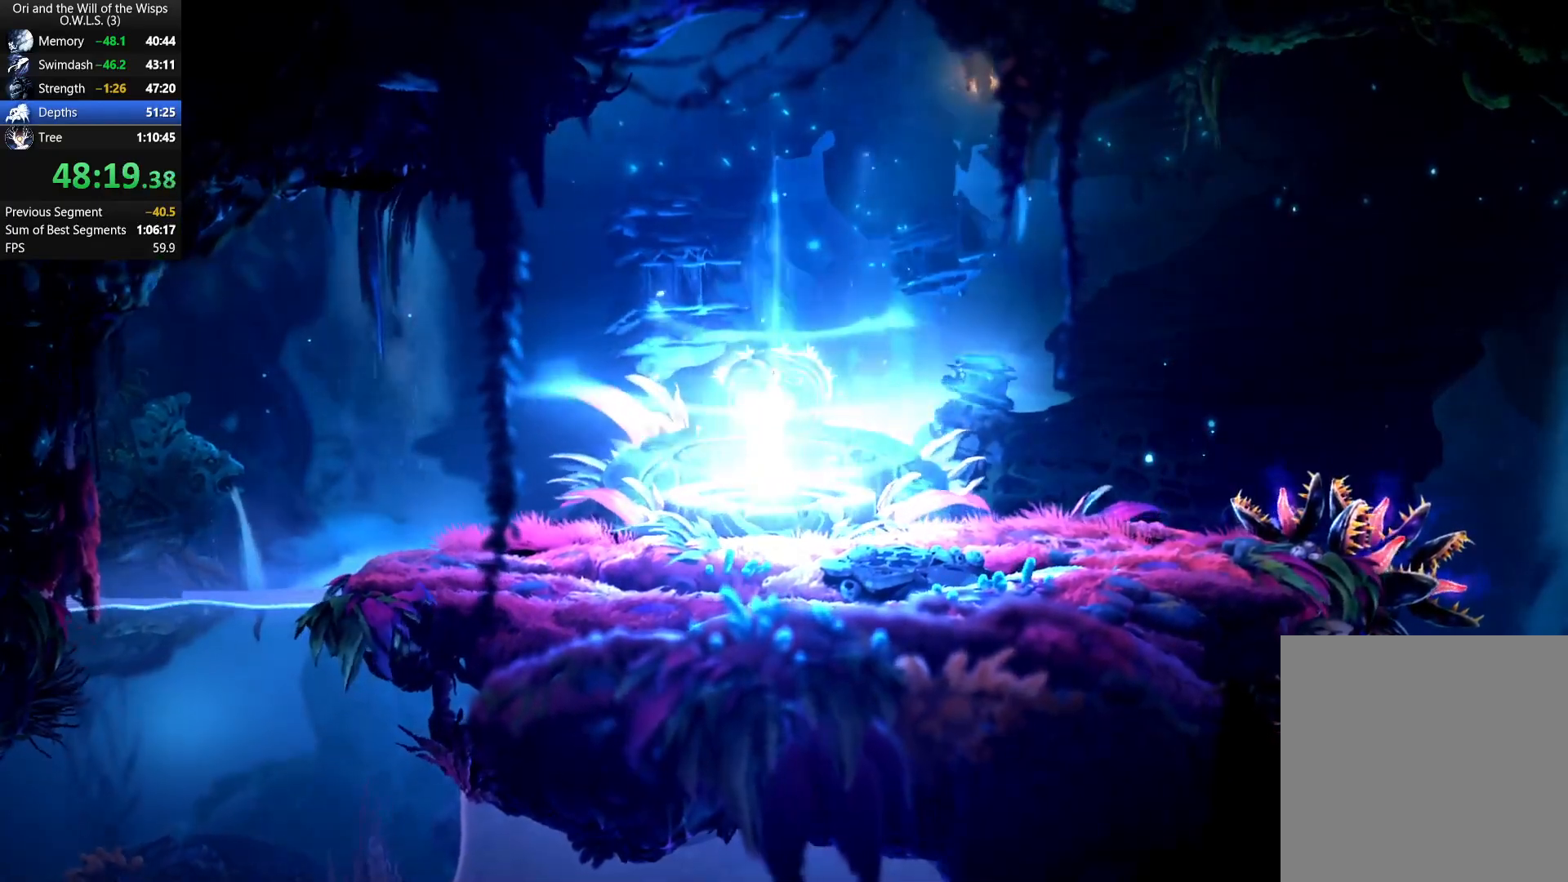
{"buttons": [], "left_stick": "center", "right_stick": "center", "events": []}
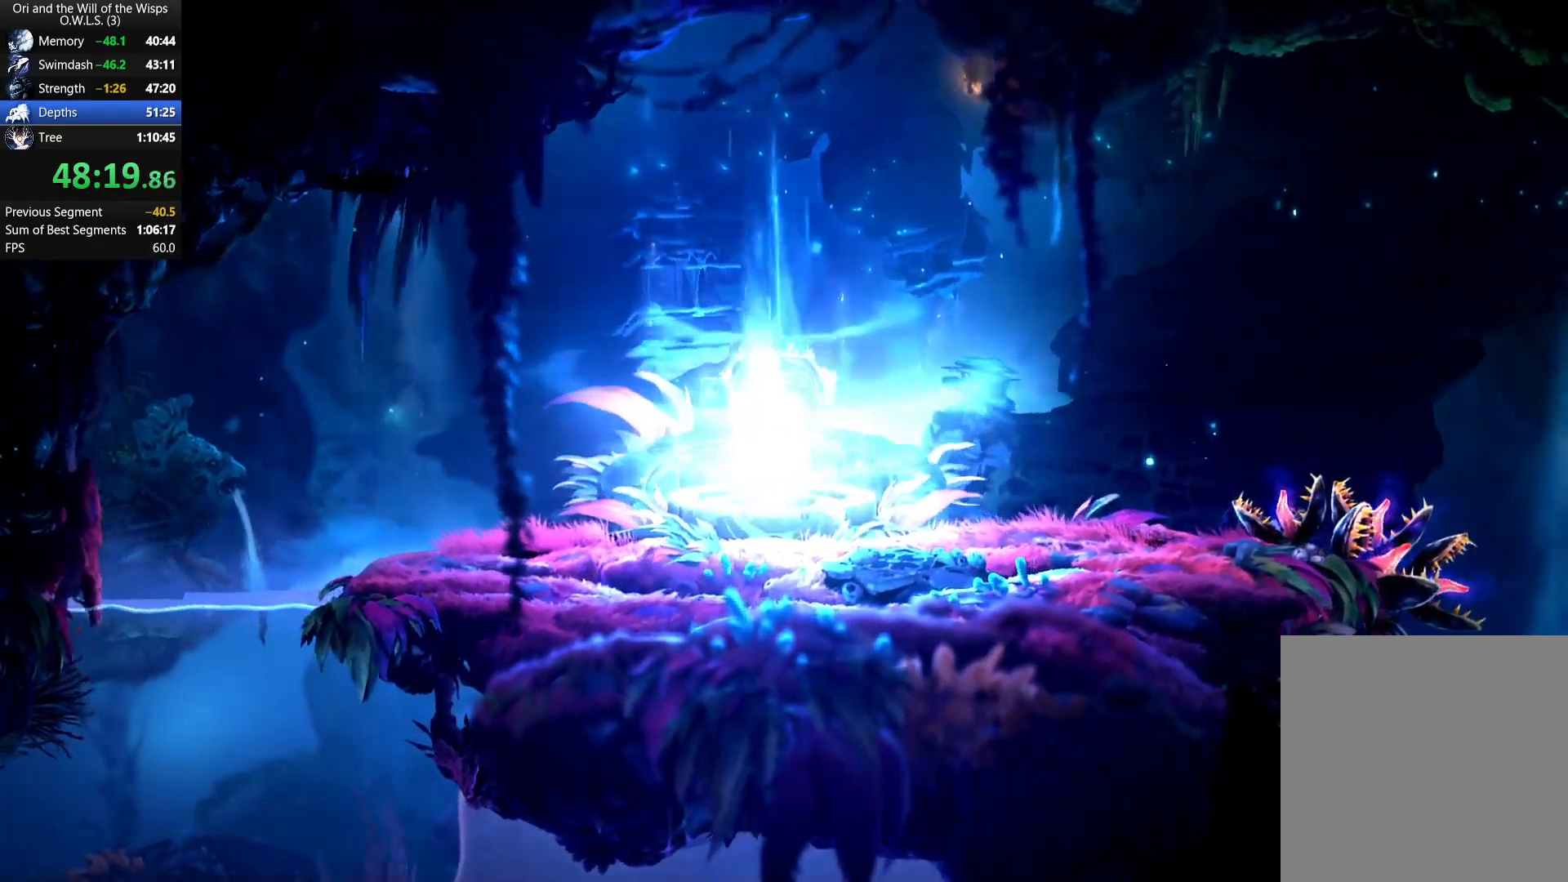
{"buttons": ["A", "X"], "left_stick": "center", "right_stick": "center", "events": [[433, "A", "down"], [500, "X", "down"]]}
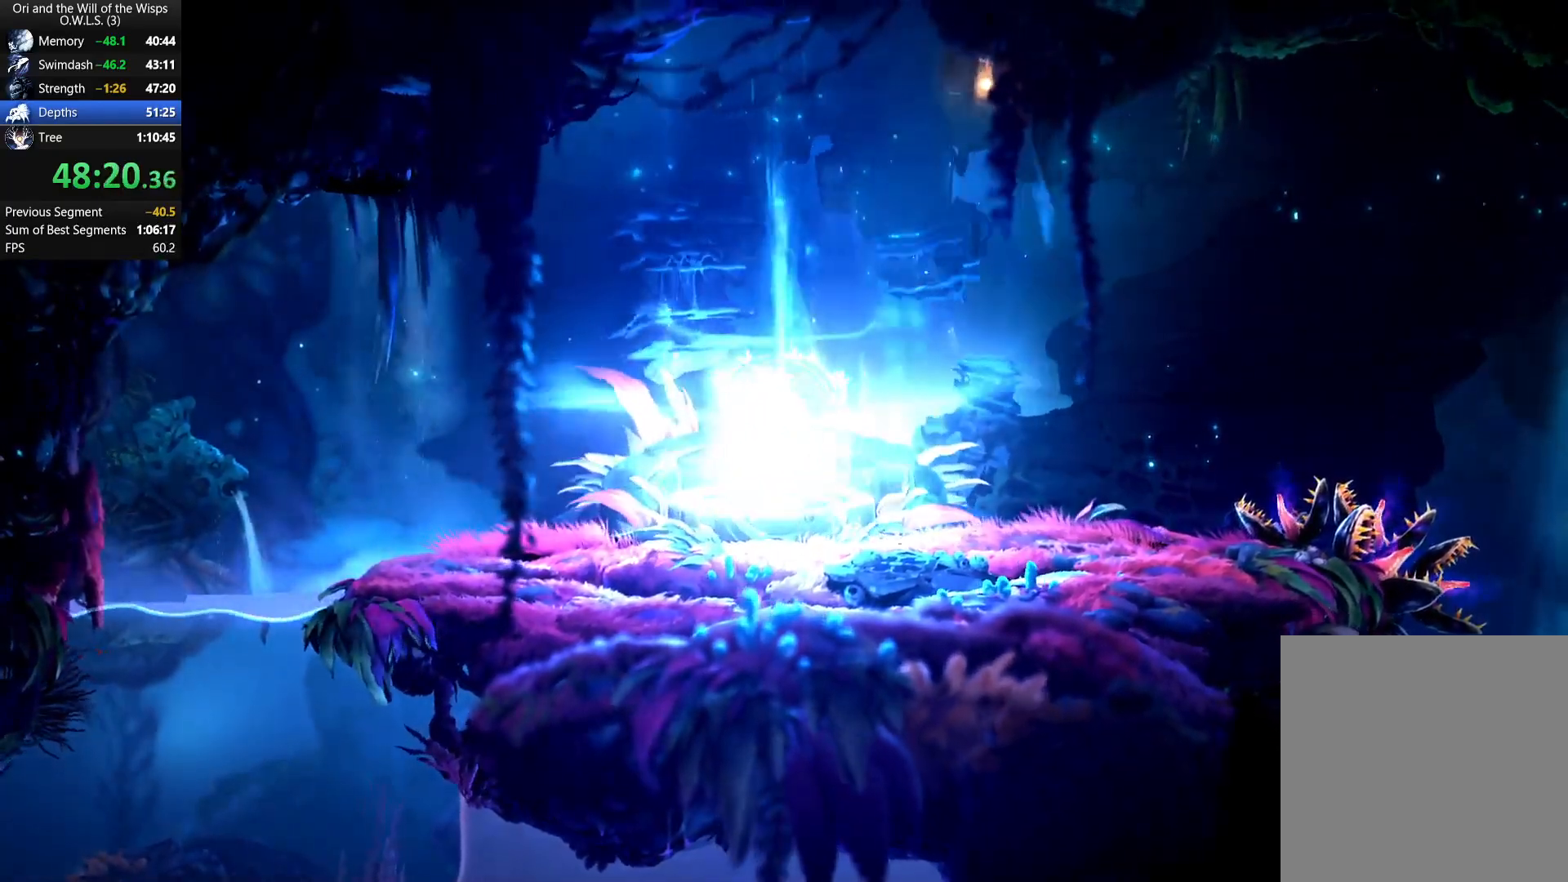
{"buttons": [], "left_stick": "center", "right_stick": "center", "events": [[167, "A", "up"], [217, "X", "up"]]}
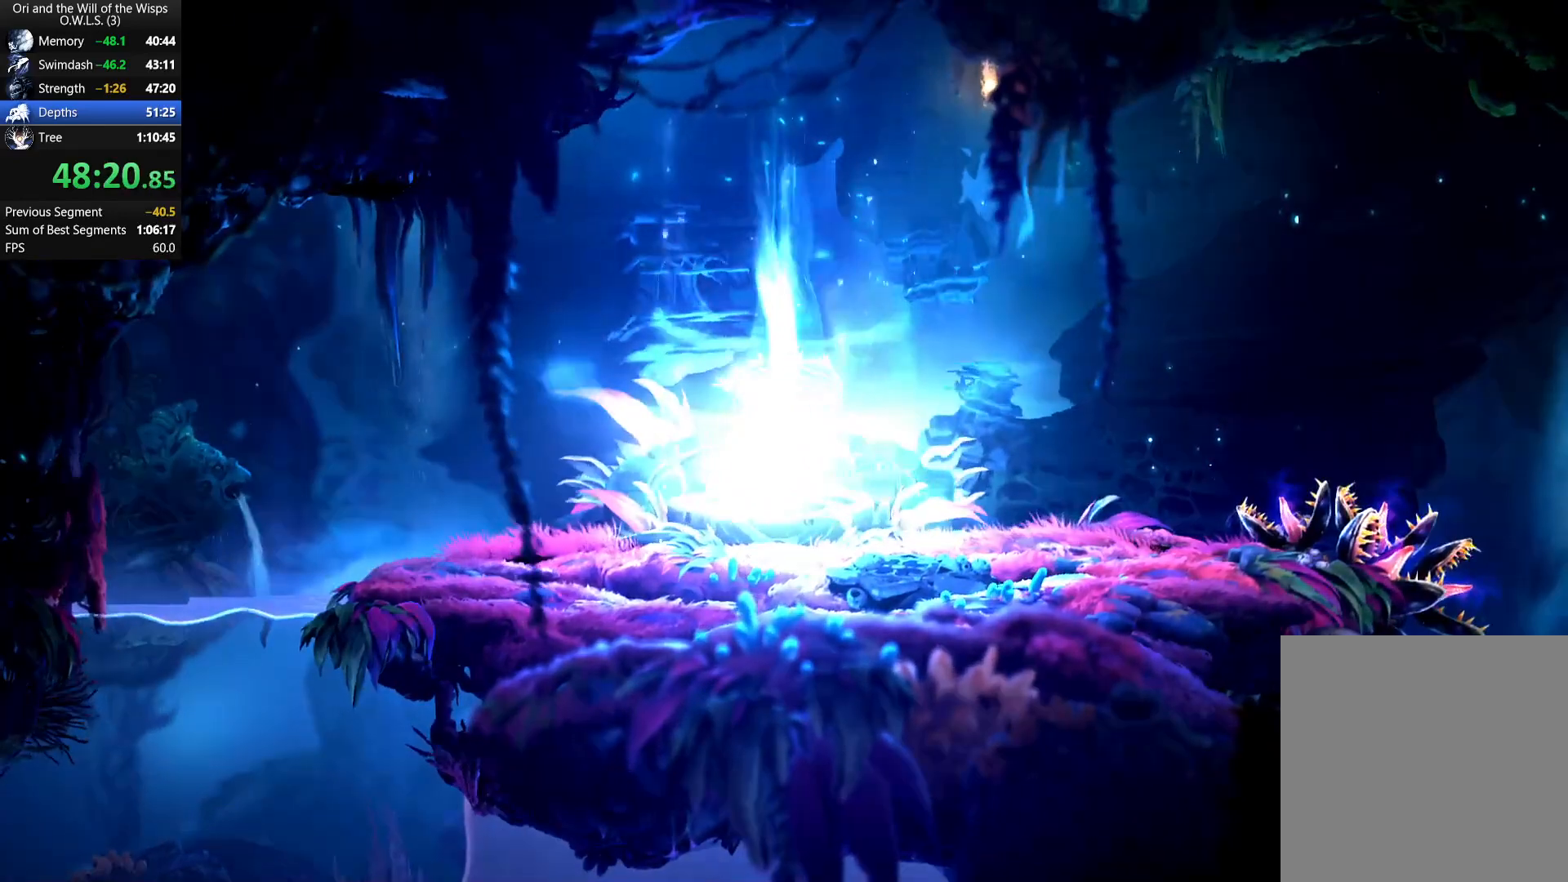
{"buttons": [], "left_stick": "center", "right_stick": "center", "events": []}
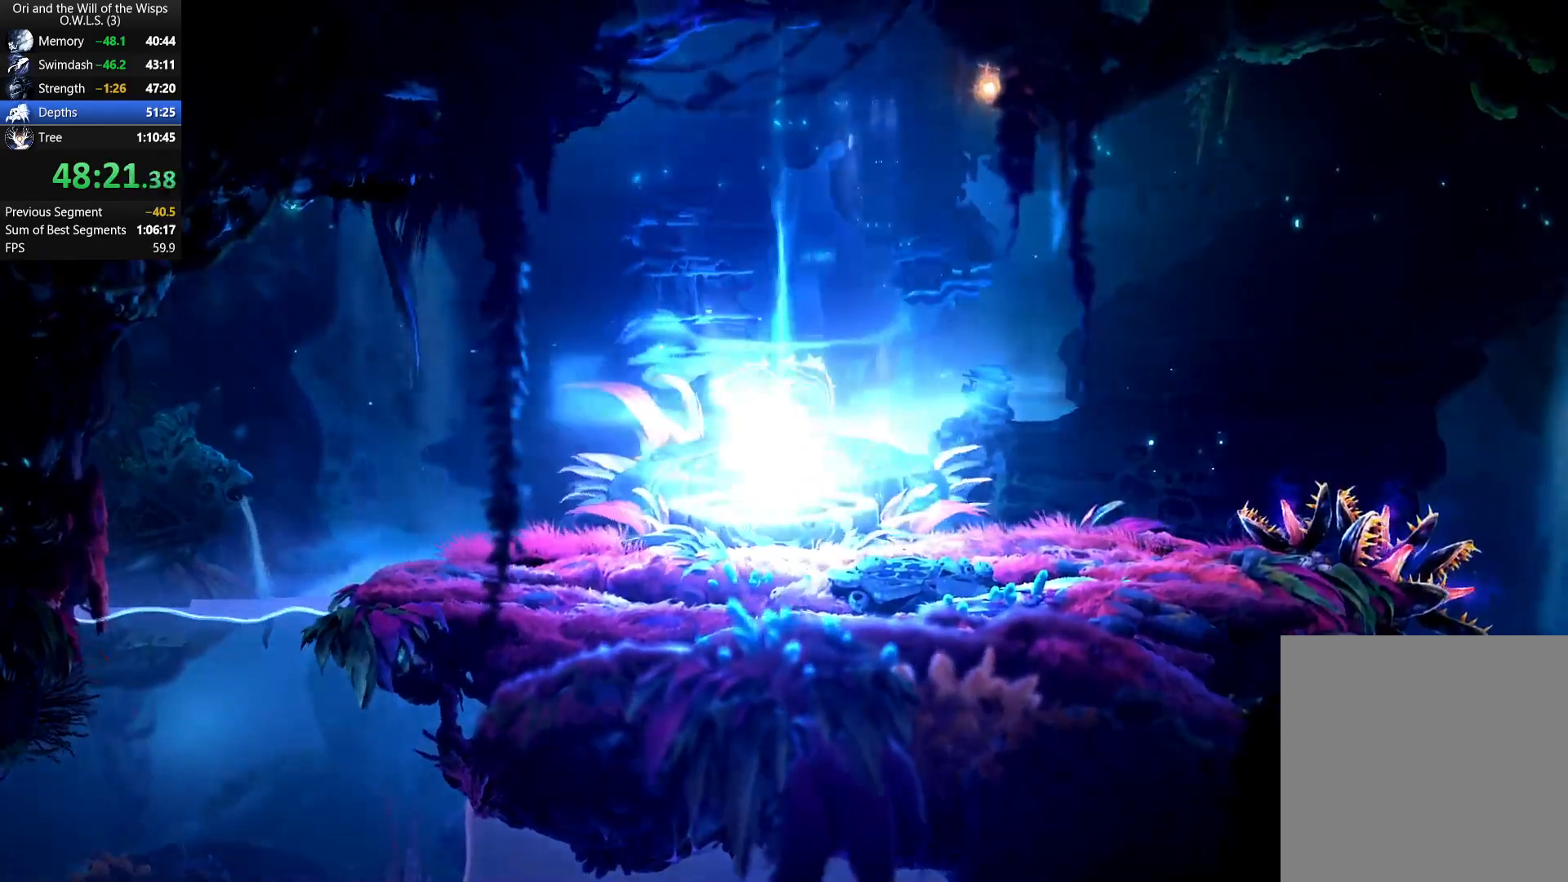
{"buttons": [], "left_stick": "right", "right_stick": "center", "events": [[483, "left_stick", "right"]]}
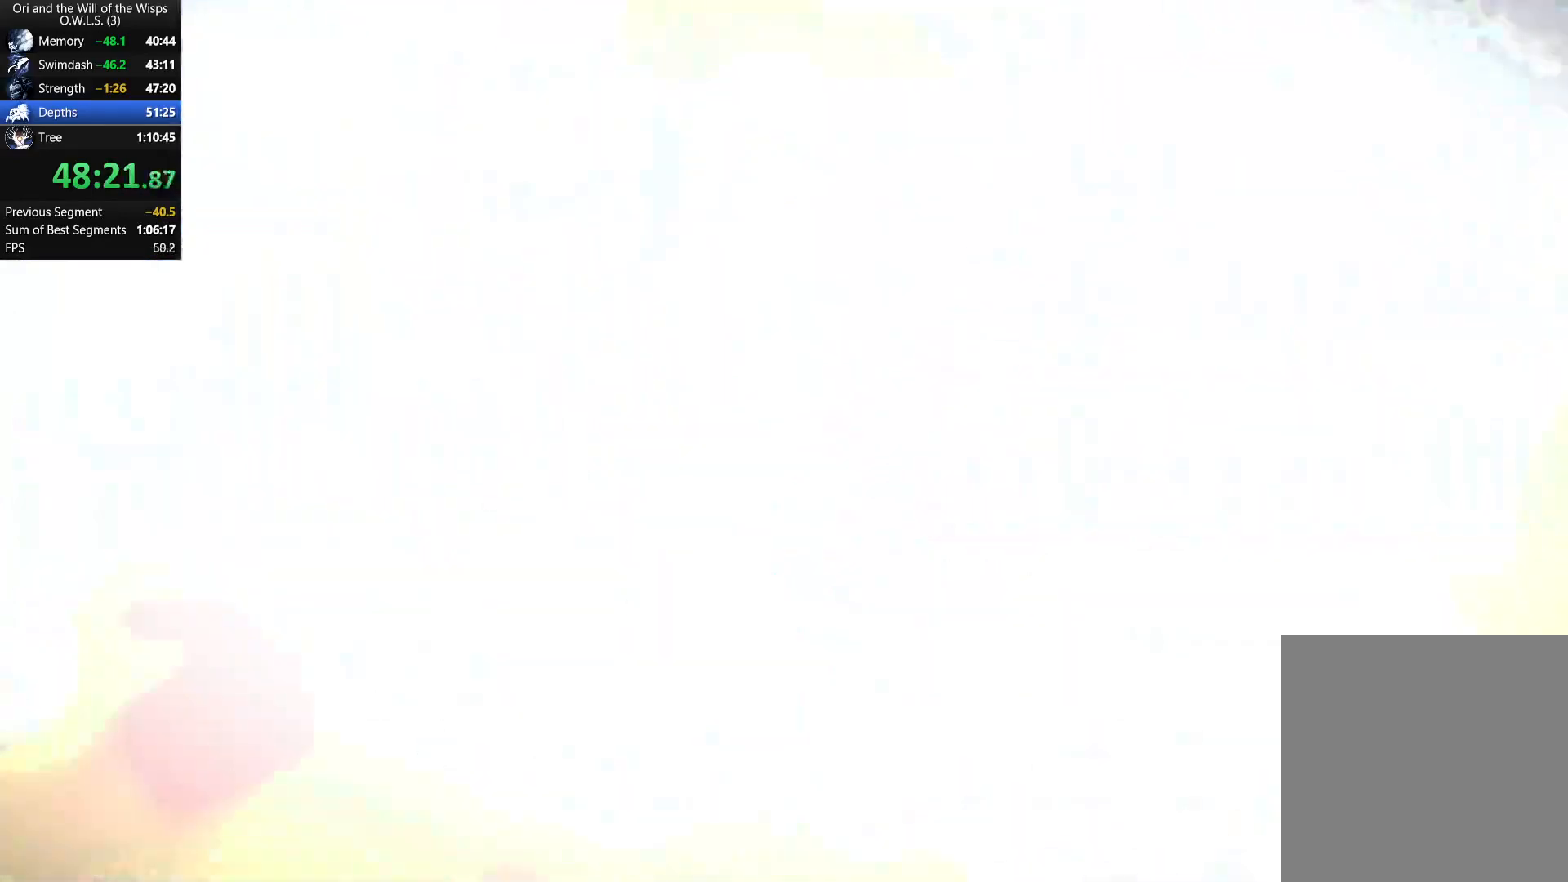
{"buttons": [], "left_stick": "right", "right_stick": "center", "events": []}
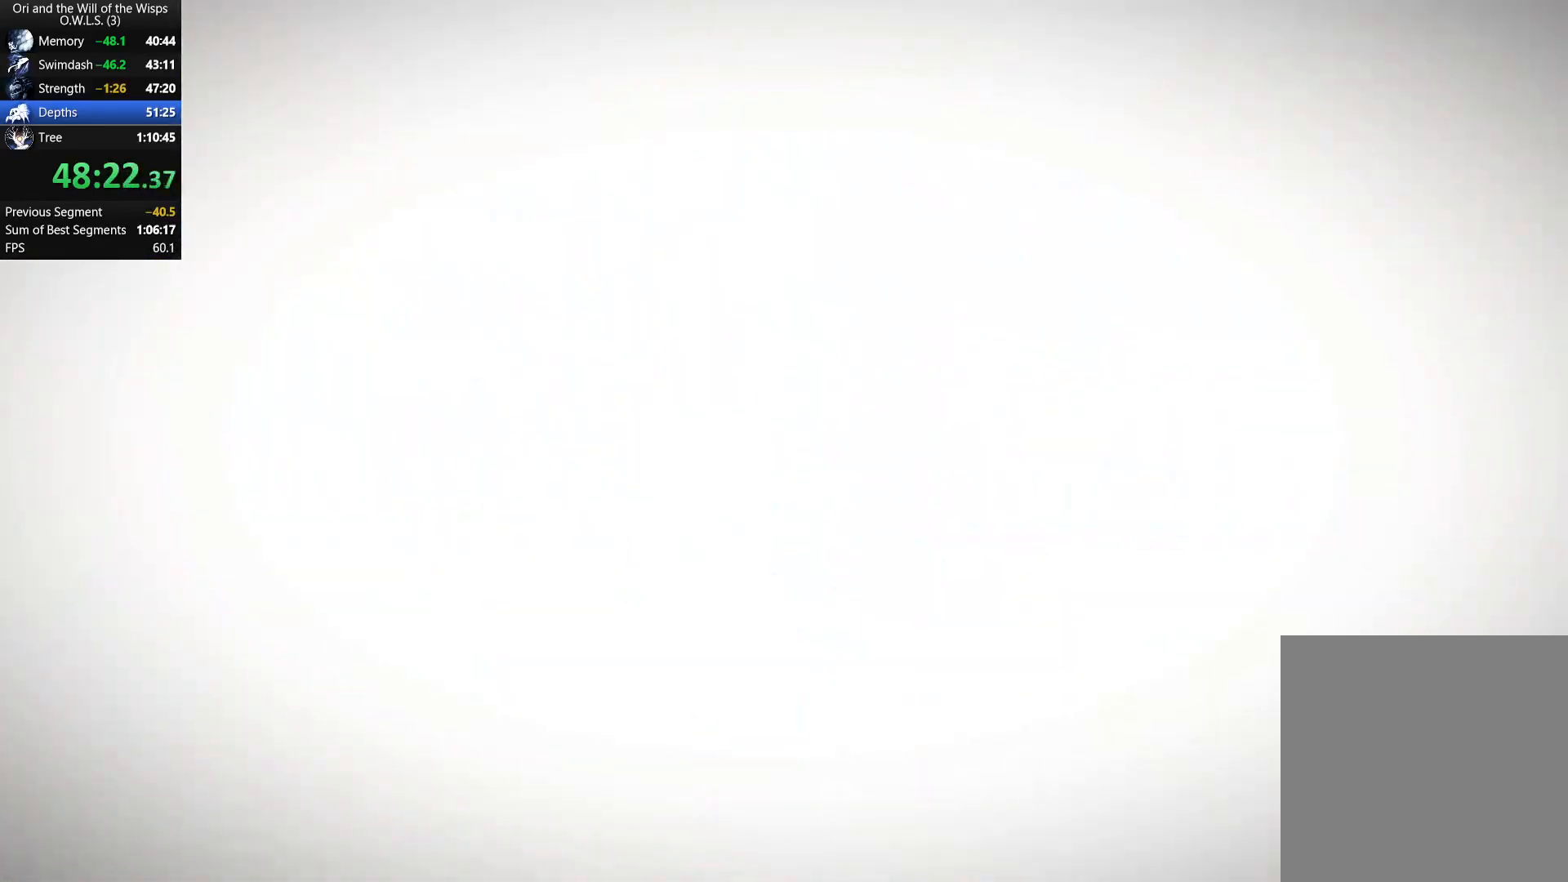
{"buttons": [], "left_stick": "right", "right_stick": "center", "events": []}
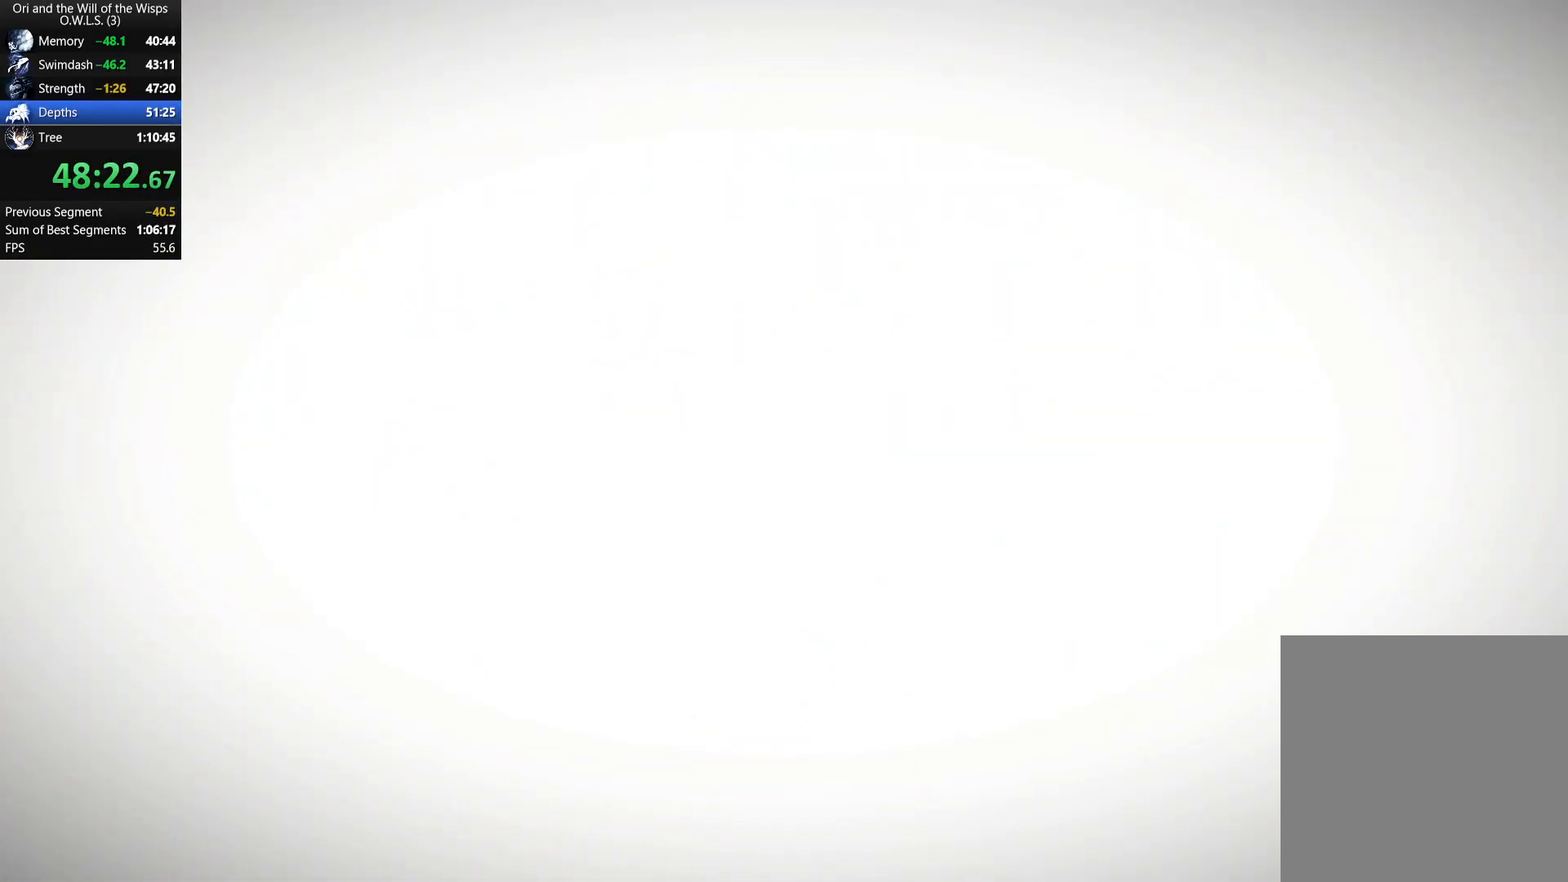
{"buttons": ["R1"], "left_stick": "right", "right_stick": "center", "events": [[483, "R1", "down"]]}
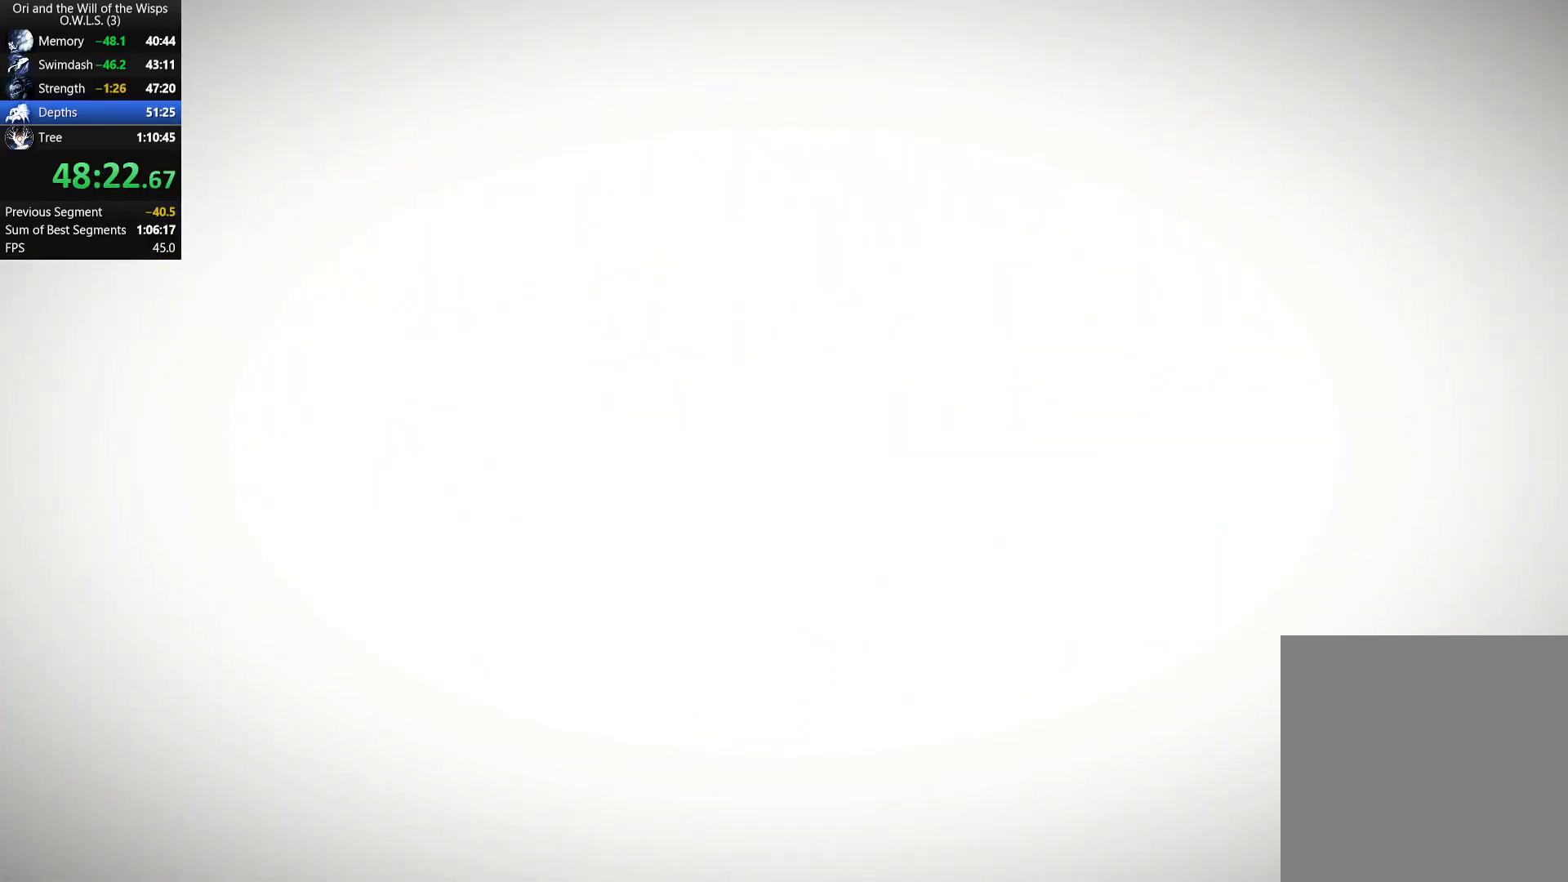
{"buttons": [], "left_stick": "right", "right_stick": "center", "events": [[83, "R1", "up"], [150, "R1", "down"], [233, "R1", "up"], [283, "R1", "down"], [383, "R1", "up"], [400, "R1", "down"], [483, "R1", "up"]]}
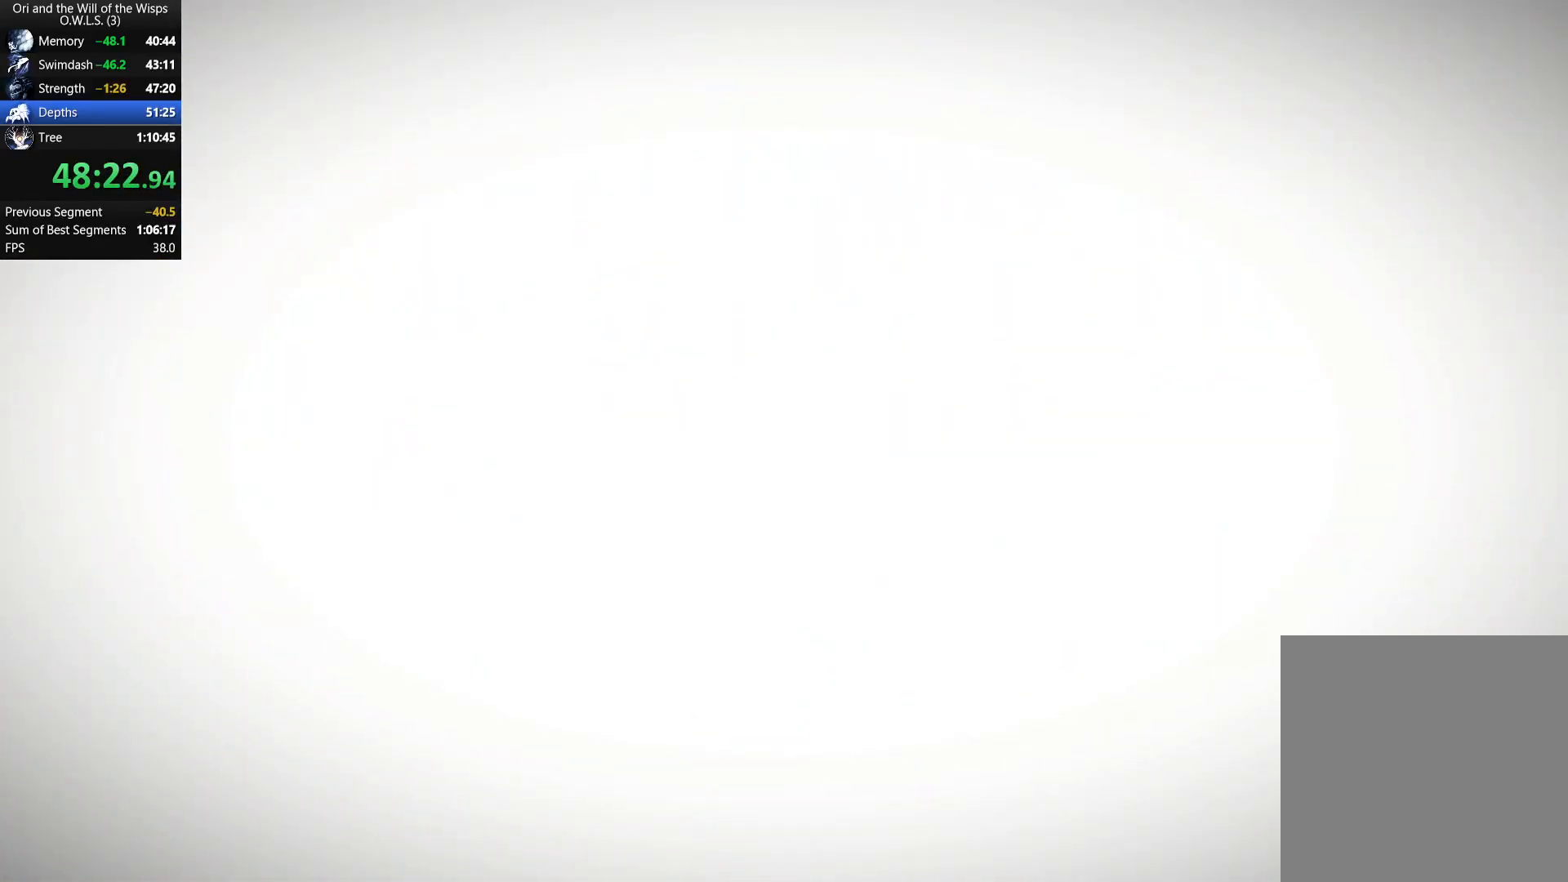
{"buttons": [], "left_stick": "right", "right_stick": "center", "events": [[33, "R1", "down"], [117, "R1", "up"], [150, "R1", "down"], [233, "R1", "up"], [317, "R1", "down"], [350, "R1", "up"], [433, "R1", "down"], [483, "R1", "up"]]}
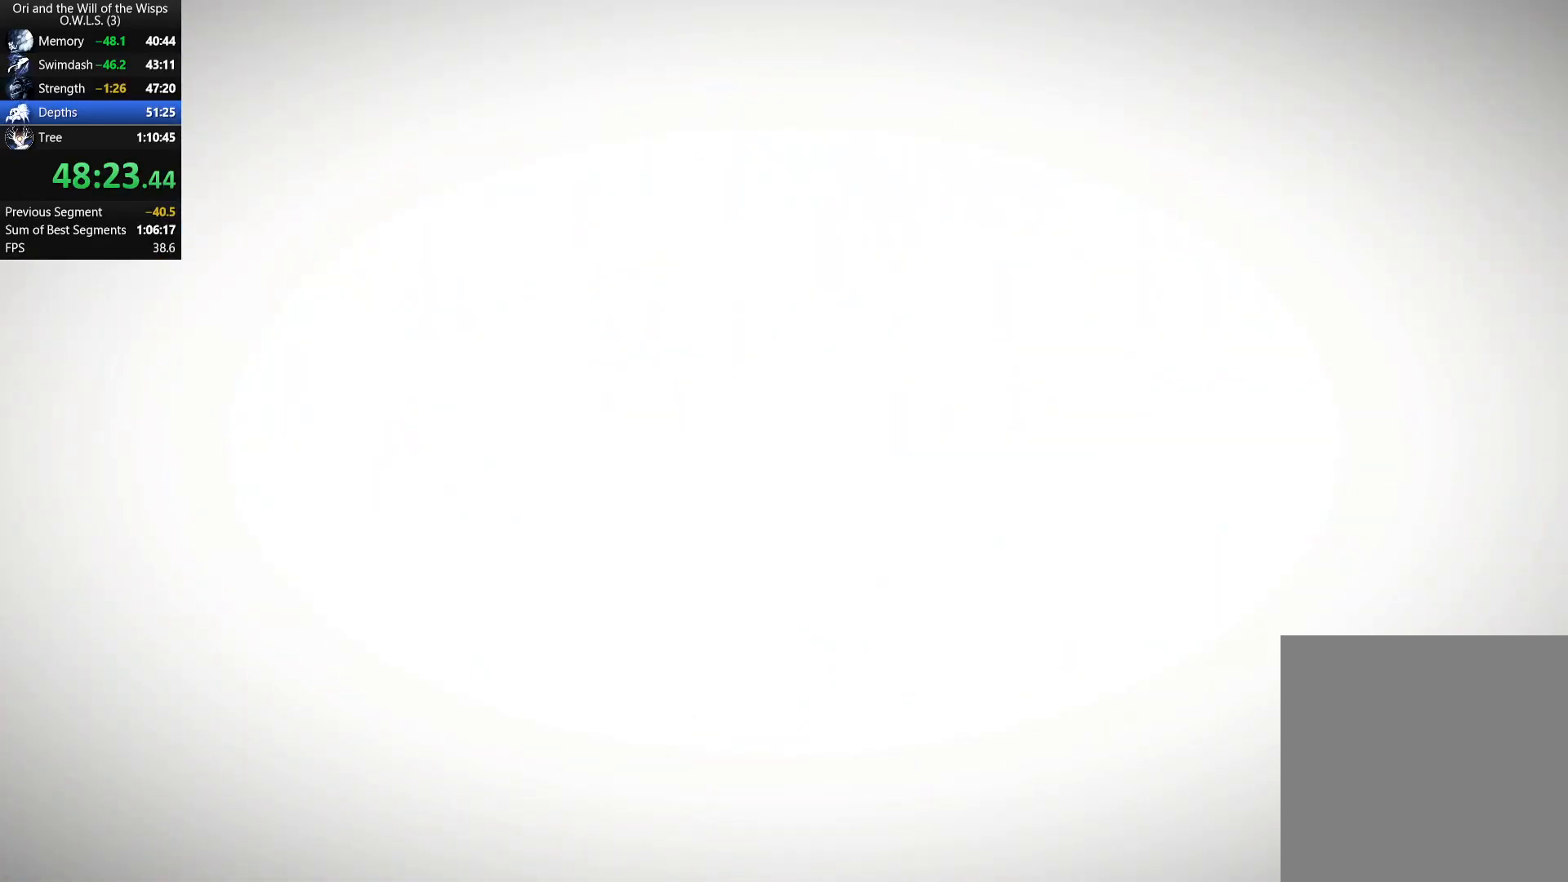
{"buttons": ["R1"], "left_stick": "right", "right_stick": "center", "events": [[67, "R1", "down"], [117, "R1", "up"], [500, "R1", "down"]]}
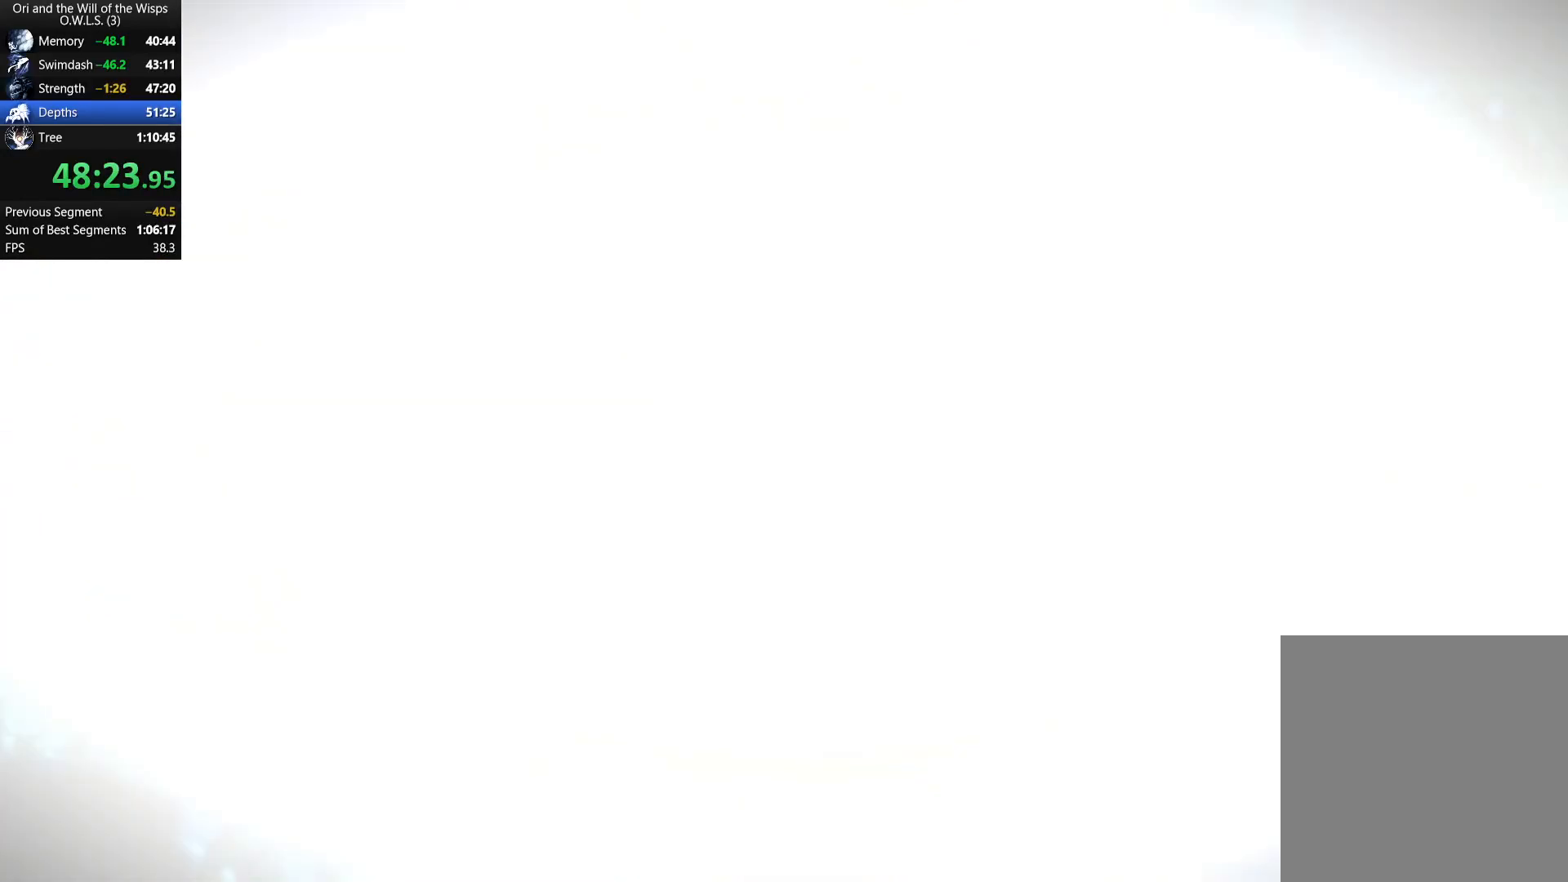
{"buttons": [], "left_stick": "right", "right_stick": "center", "events": [[83, "R1", "up"], [133, "R1", "down"], [217, "R1", "up"], [267, "R1", "down"], [350, "R1", "up"]]}
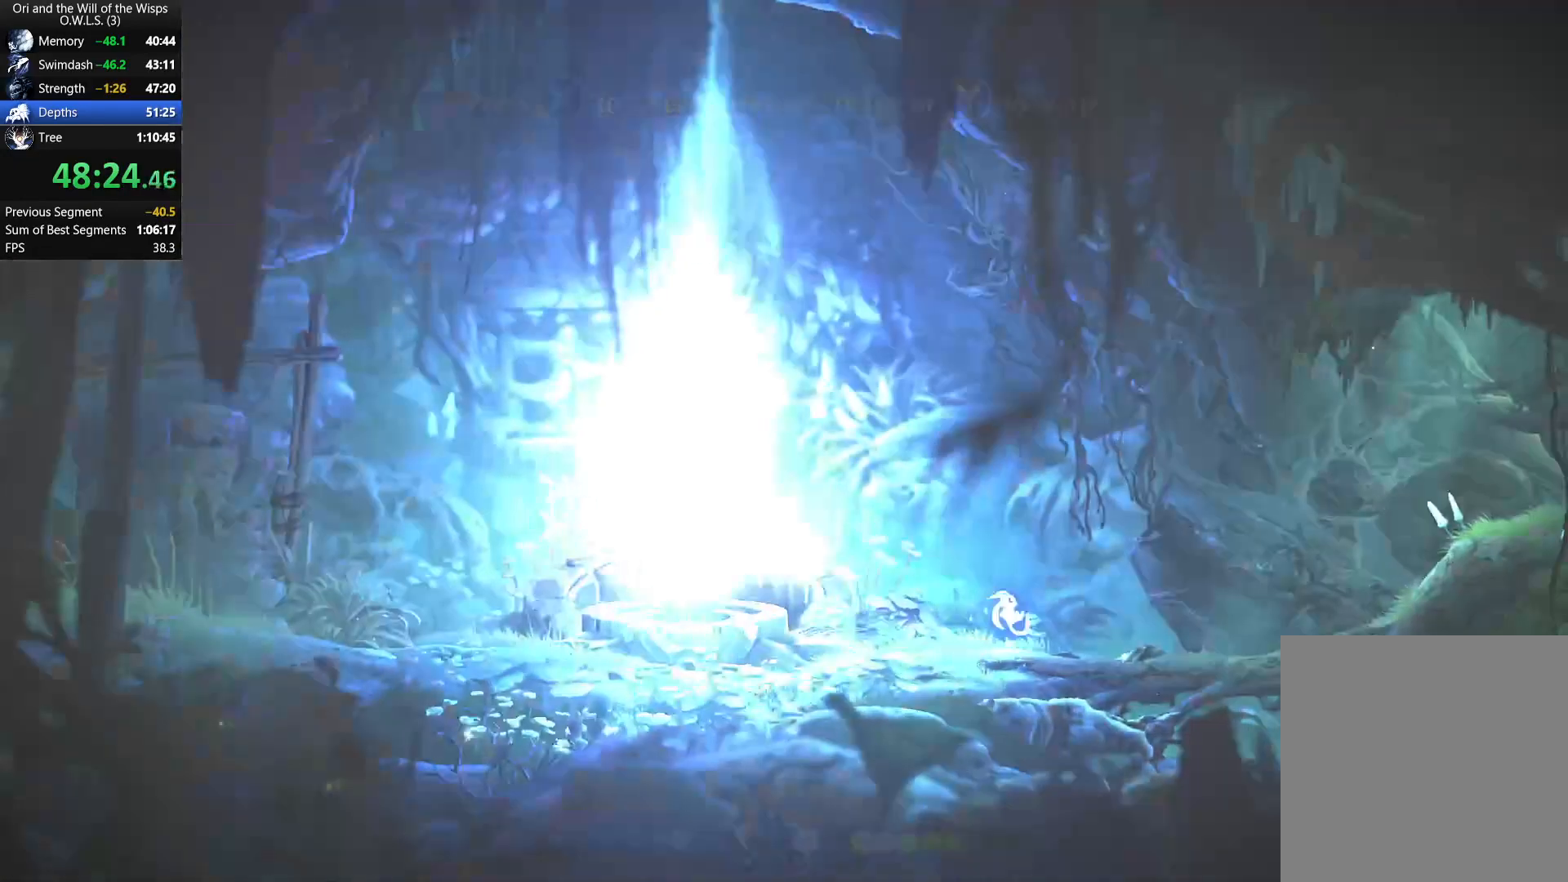
{"buttons": ["A"], "left_stick": "right", "right_stick": "center", "events": [[300, "A", "down"]]}
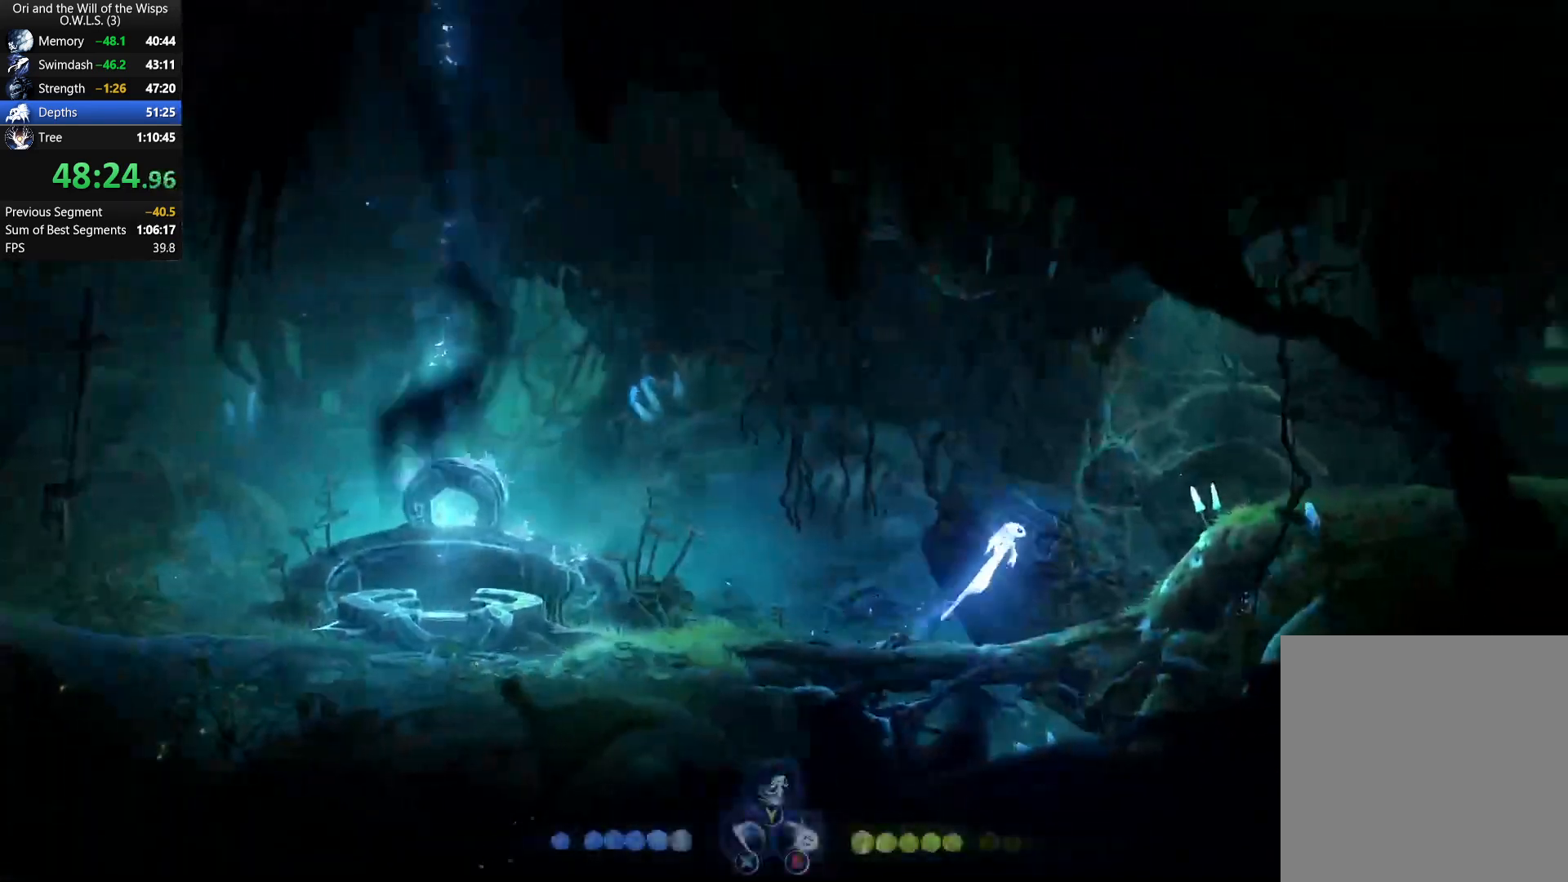
{"buttons": ["A"], "left_stick": "right", "right_stick": "center", "events": [[17, "A", "up"], [100, "Y", "down"], [183, "Y", "up"], [433, "A", "down"]]}
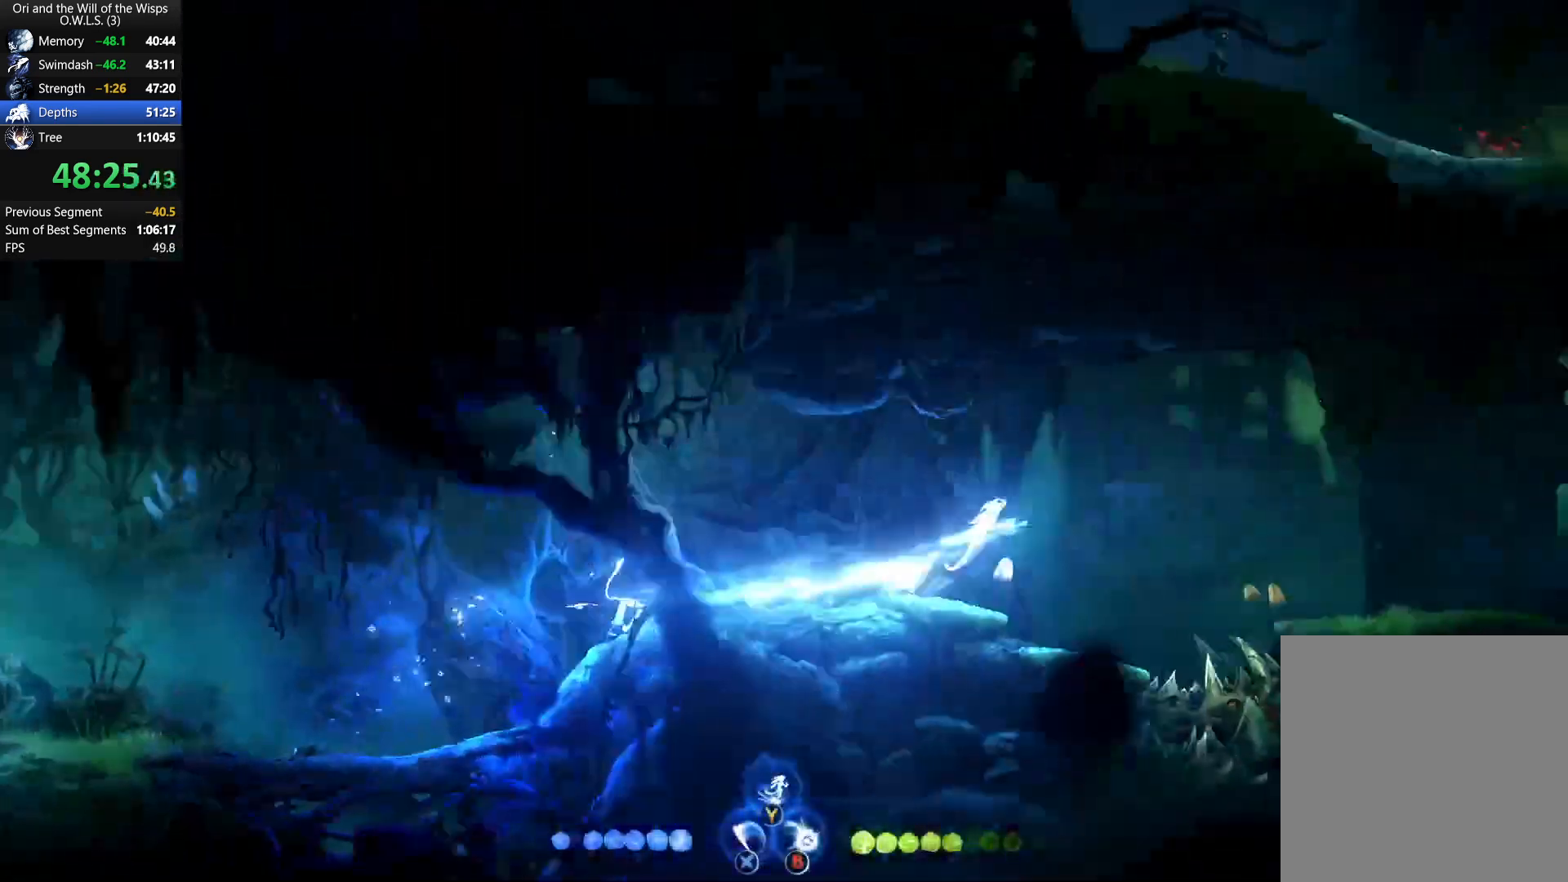
{"buttons": [], "left_stick": "right", "right_stick": "center", "events": [[100, "A", "up"]]}
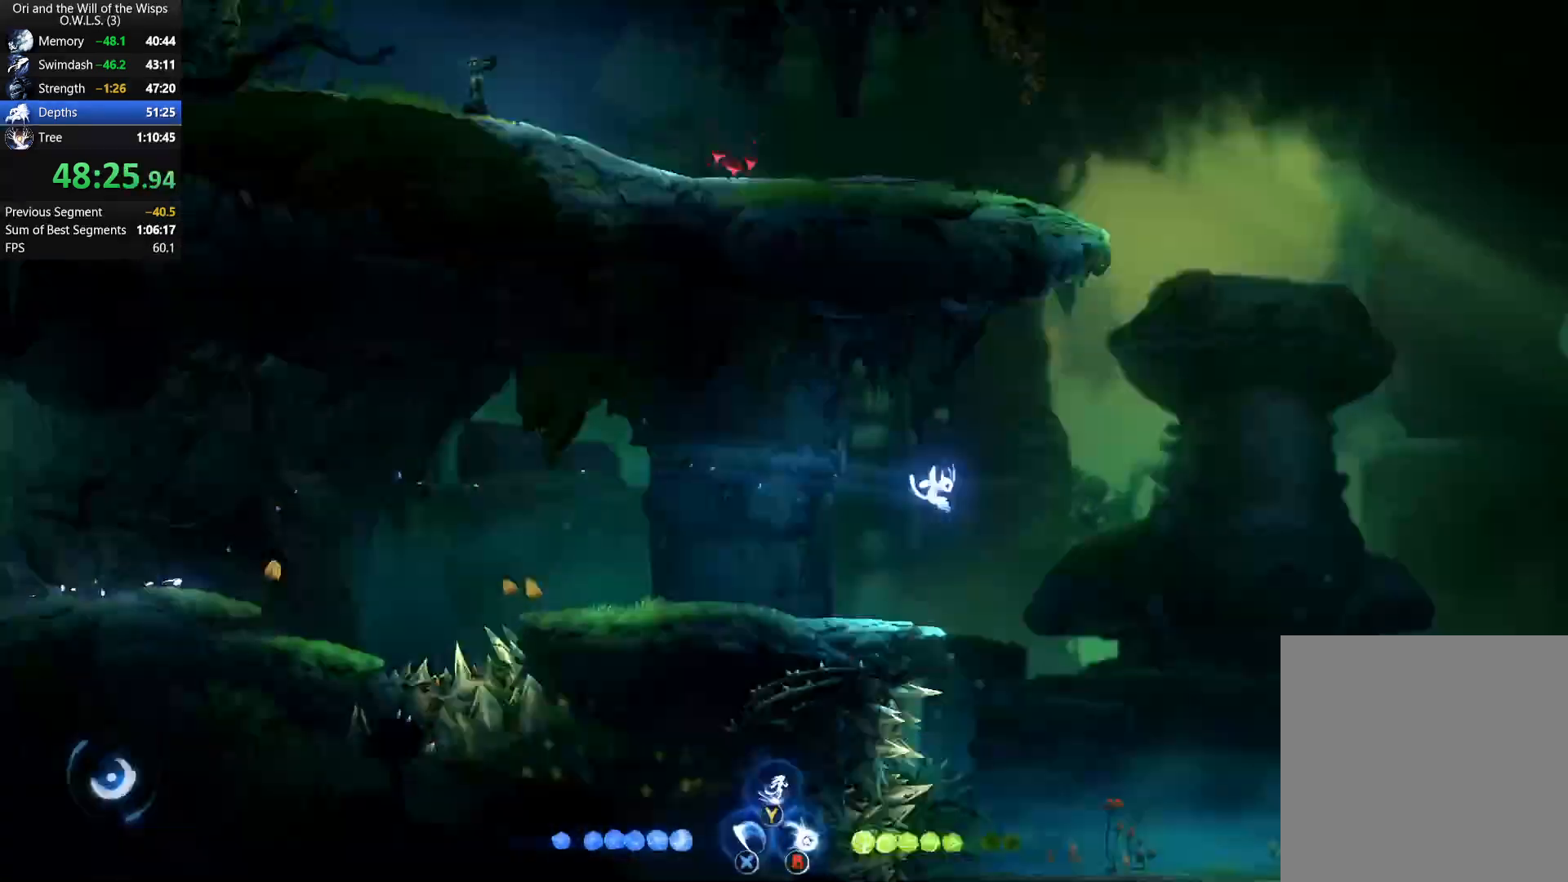
{"buttons": ["Y"], "left_stick": "right", "right_stick": "center"}
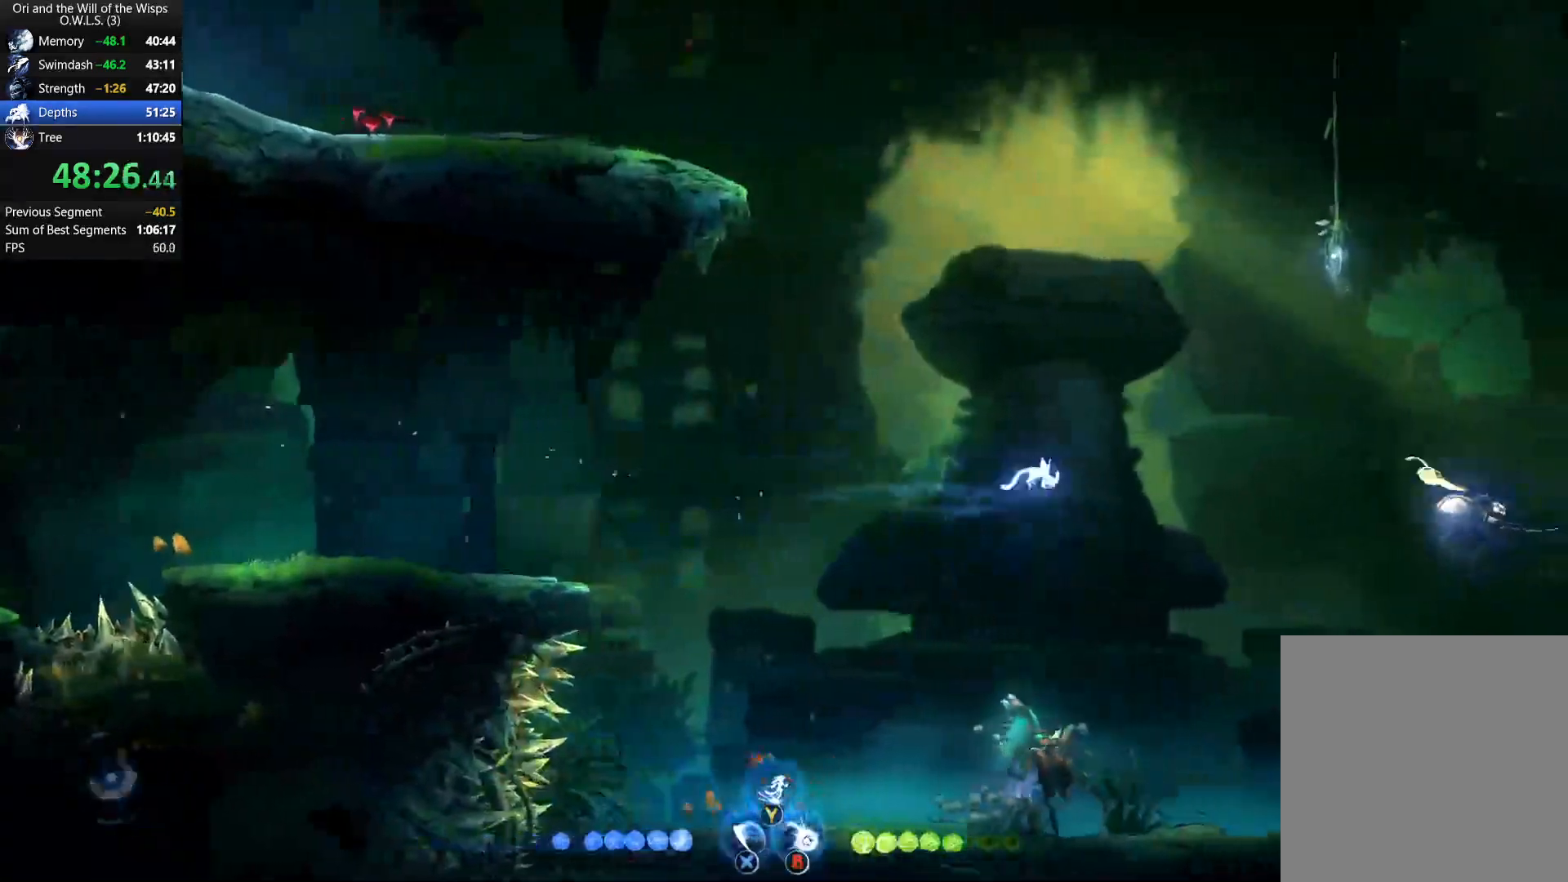
{"buttons": [], "left_stick": "right", "right_stick": "center"}
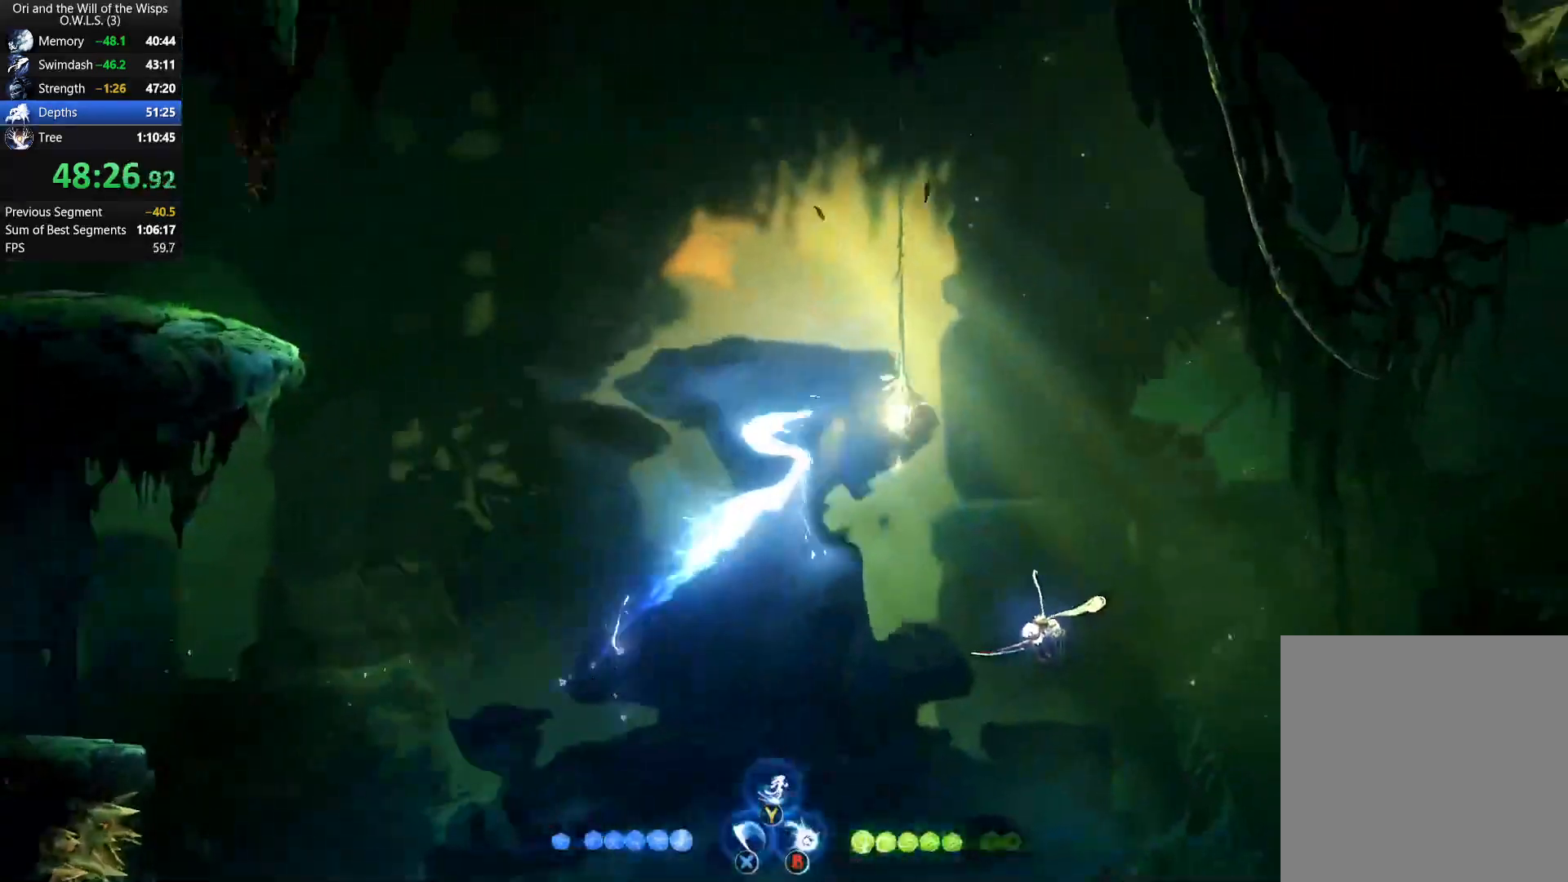
{"buttons": [], "left_stick": "right", "right_stick": "center", "events": [[150, "left_stick", "center"], [333, "left_stick", "right"], [433, "R1", "down"], [500, "R1", "up"]]}
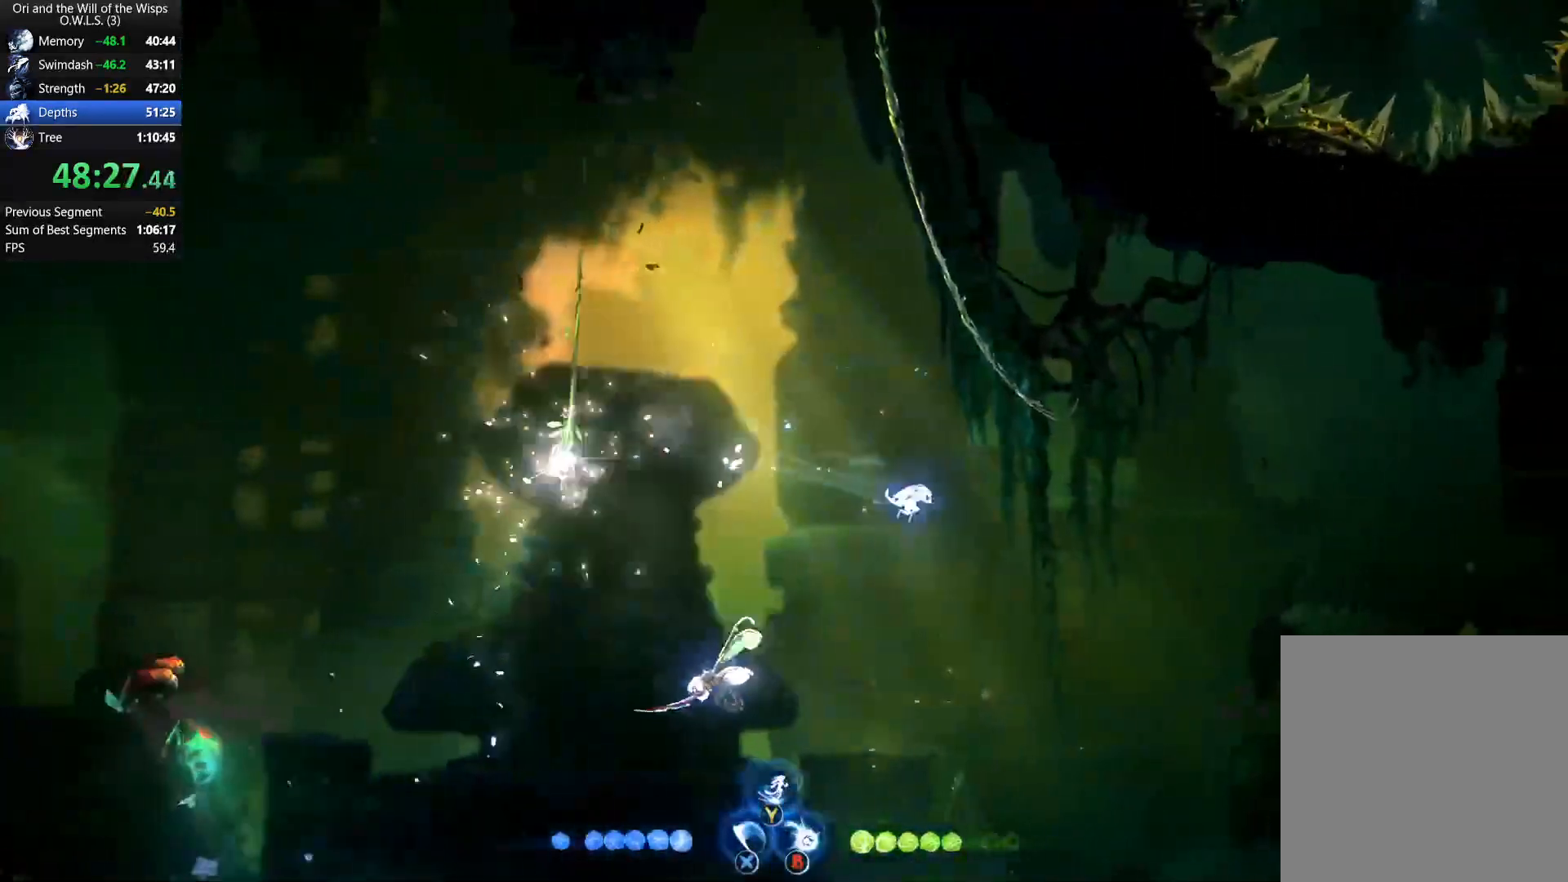
{"buttons": [], "left_stick": "right", "right_stick": "center", "events": [[83, "Y", "down"], [150, "Y", "up"]]}
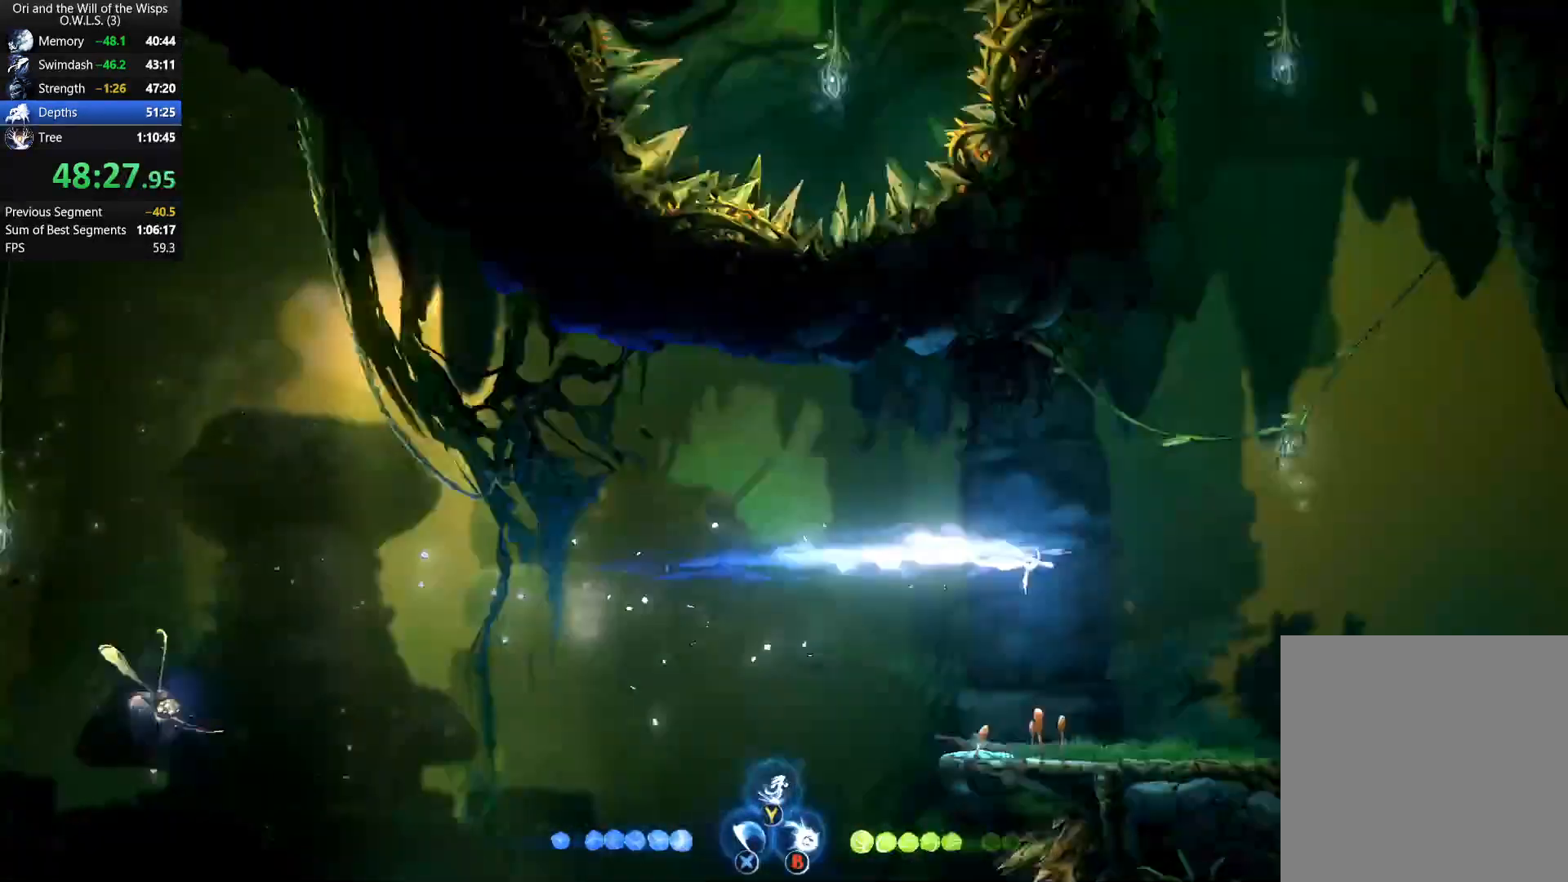
{"buttons": [], "left_stick": "right", "right_stick": "center", "events": [[100, "R1", "down"], [250, "R1", "up"]]}
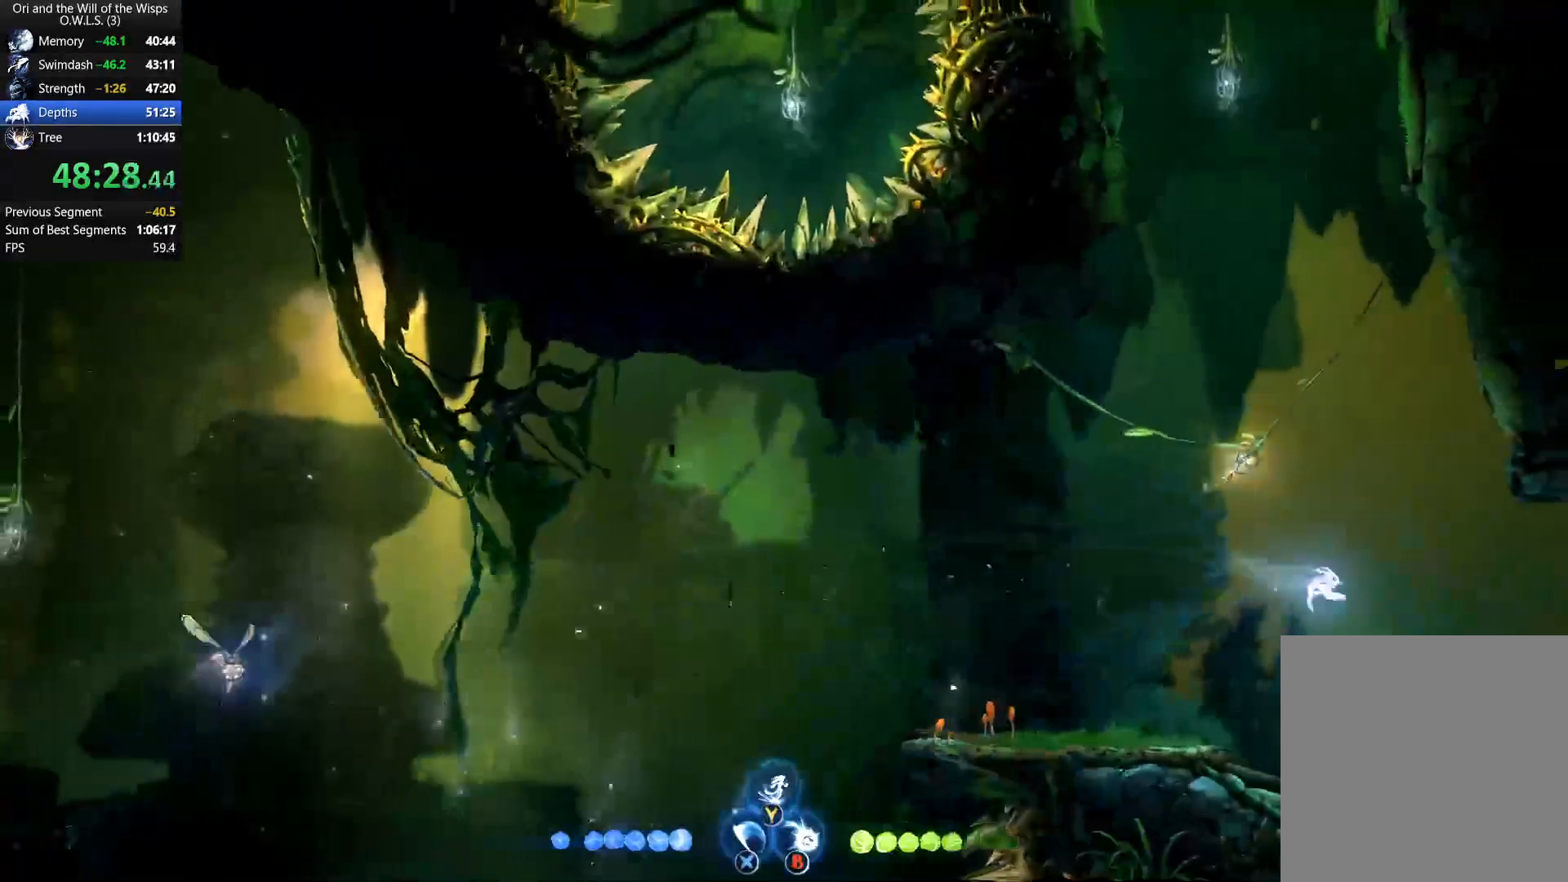
{"buttons": [], "left_stick": "right", "right_stick": "center", "events": []}
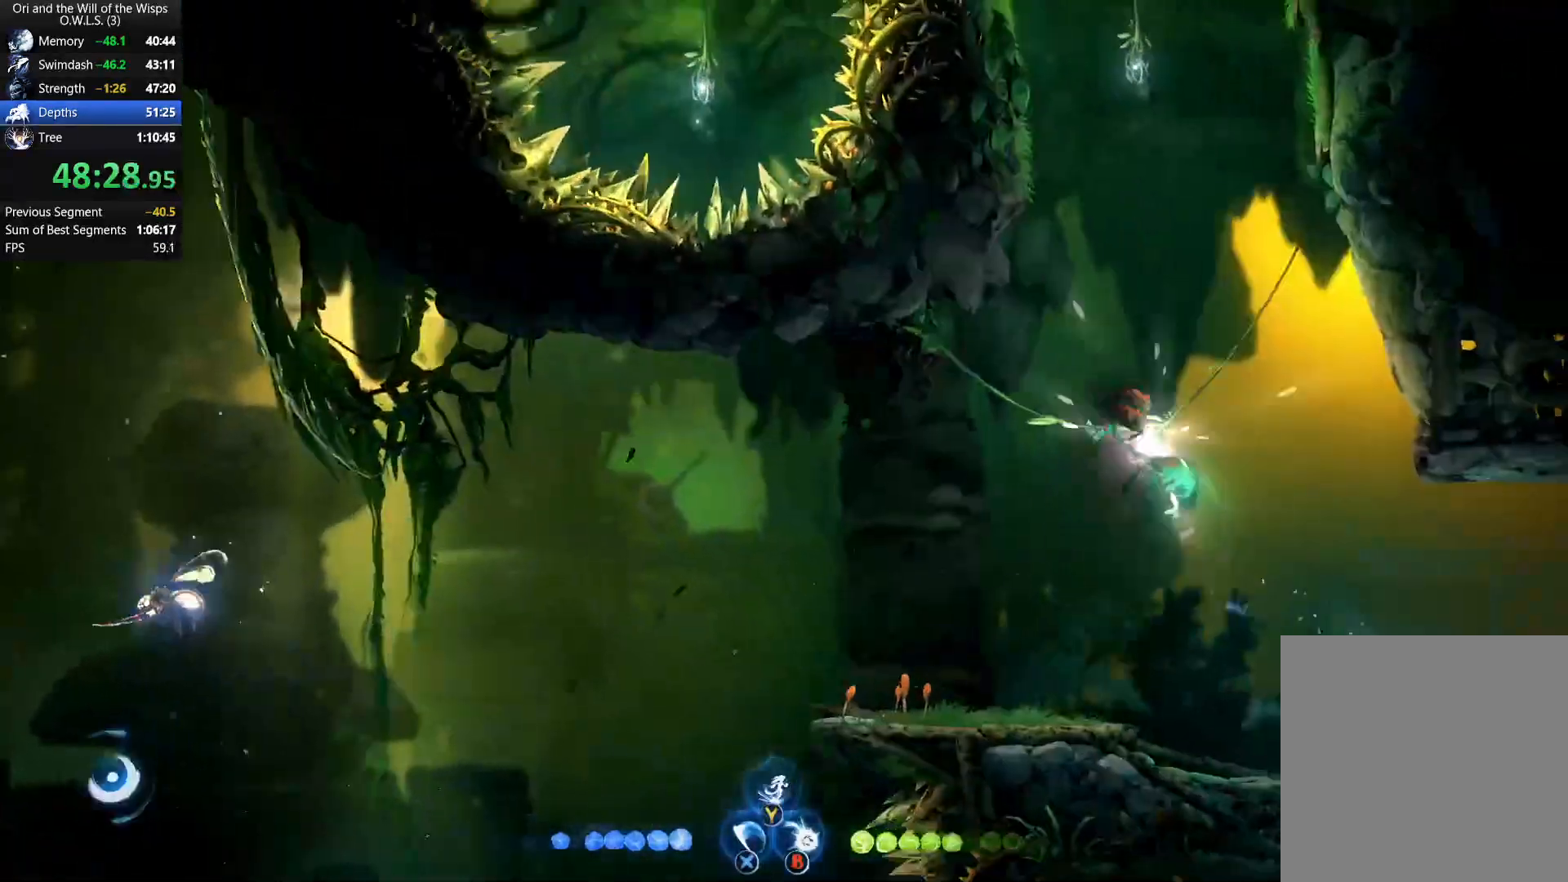
{"buttons": [], "left_stick": "right", "right_stick": "center", "events": [[233, "R1", "down"], [333, "R1", "up"]]}
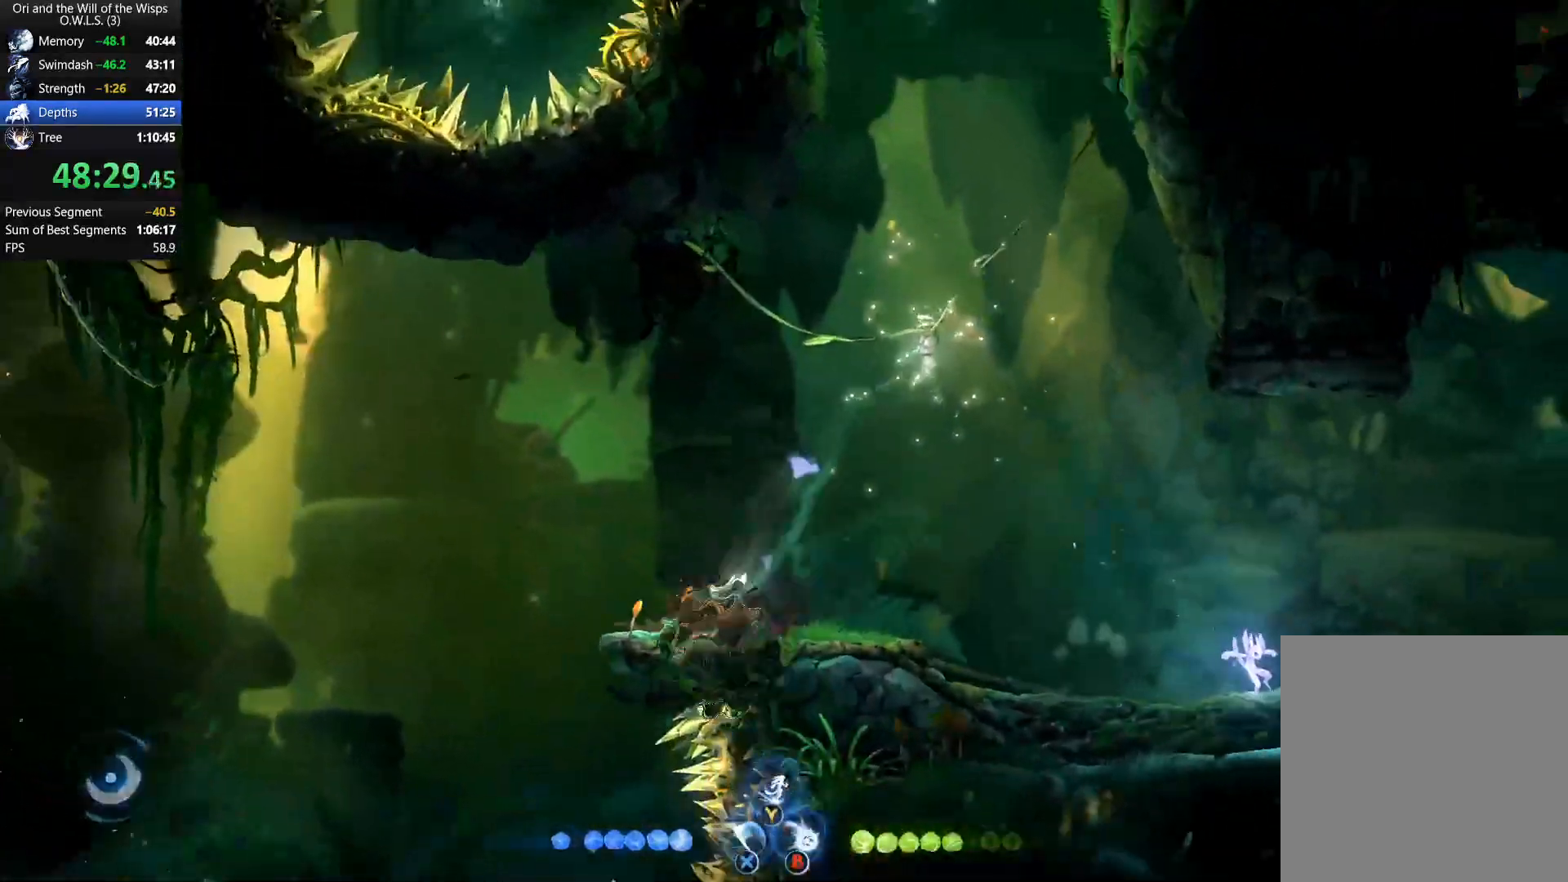
{"buttons": ["X", "R1"], "left_stick": "right", "right_stick": "center", "events": [[100, "R1", "down"], [200, "R1", "up"], [233, "X", "down"], [283, "R1", "down"], [350, "X", "up"], [383, "R1", "up"], [467, "X", "down"], [500, "R1", "down"]]}